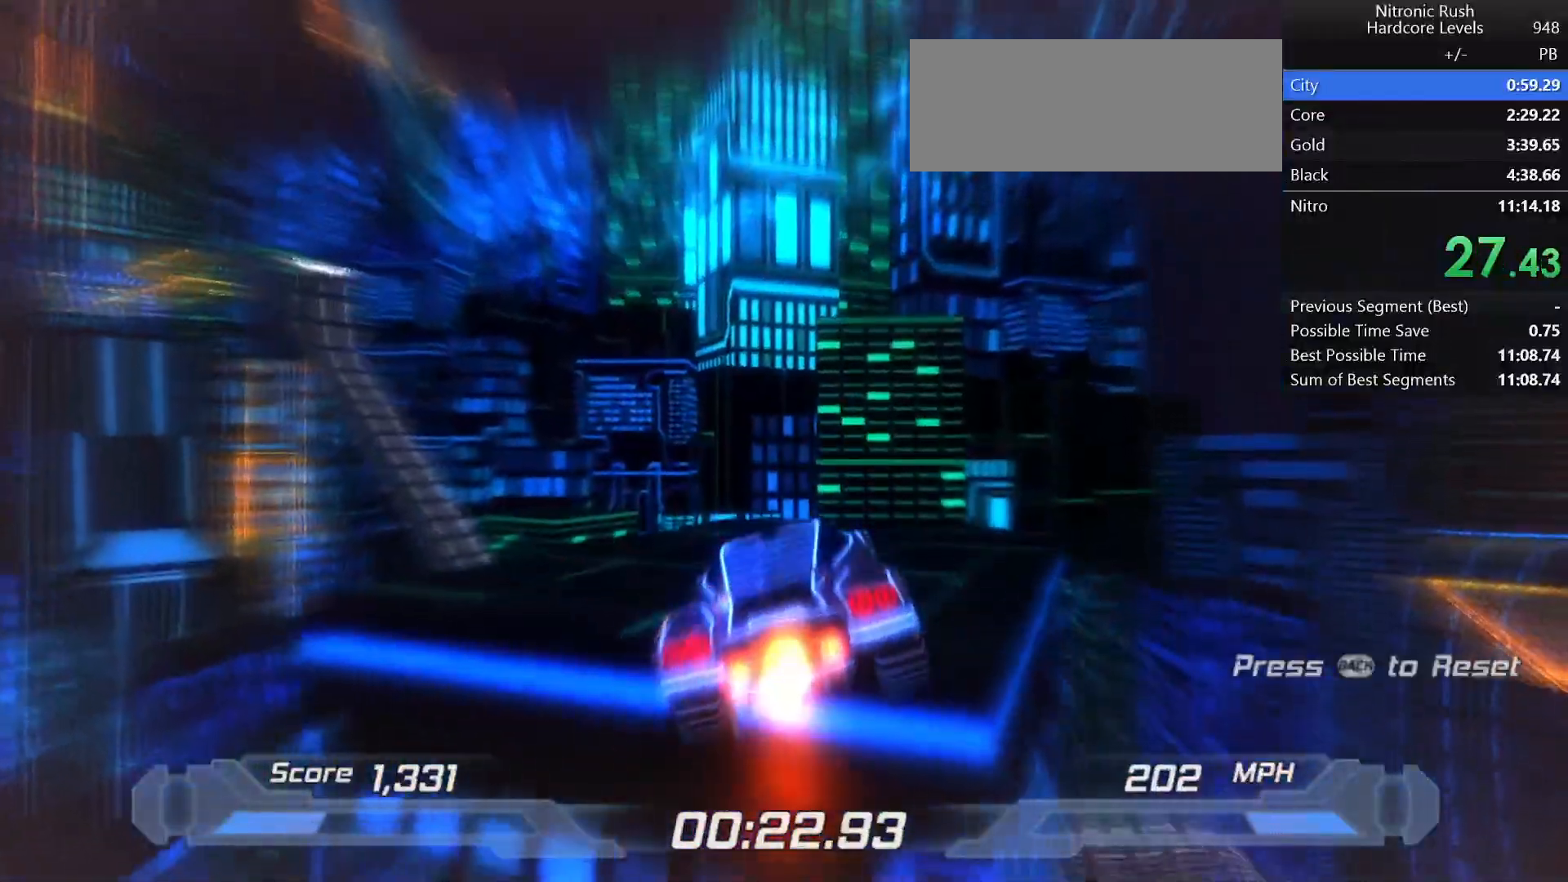
Gameplay with keyboard; each line is a JSON object with the keys held at the frame after it. "events" lists presses ("down") and releases ("up") of "a", "d", "down", "f", "left", "right", "s", "shift", "space", "t", "up" and "w" between this image and that frame as [ms after this image, input, new state], when the widget could be followed in between. No other keys are recorded. Mouse input is not recorded.
{"keys": ["left", "shift"], "events": [[450, "left", "down"]]}
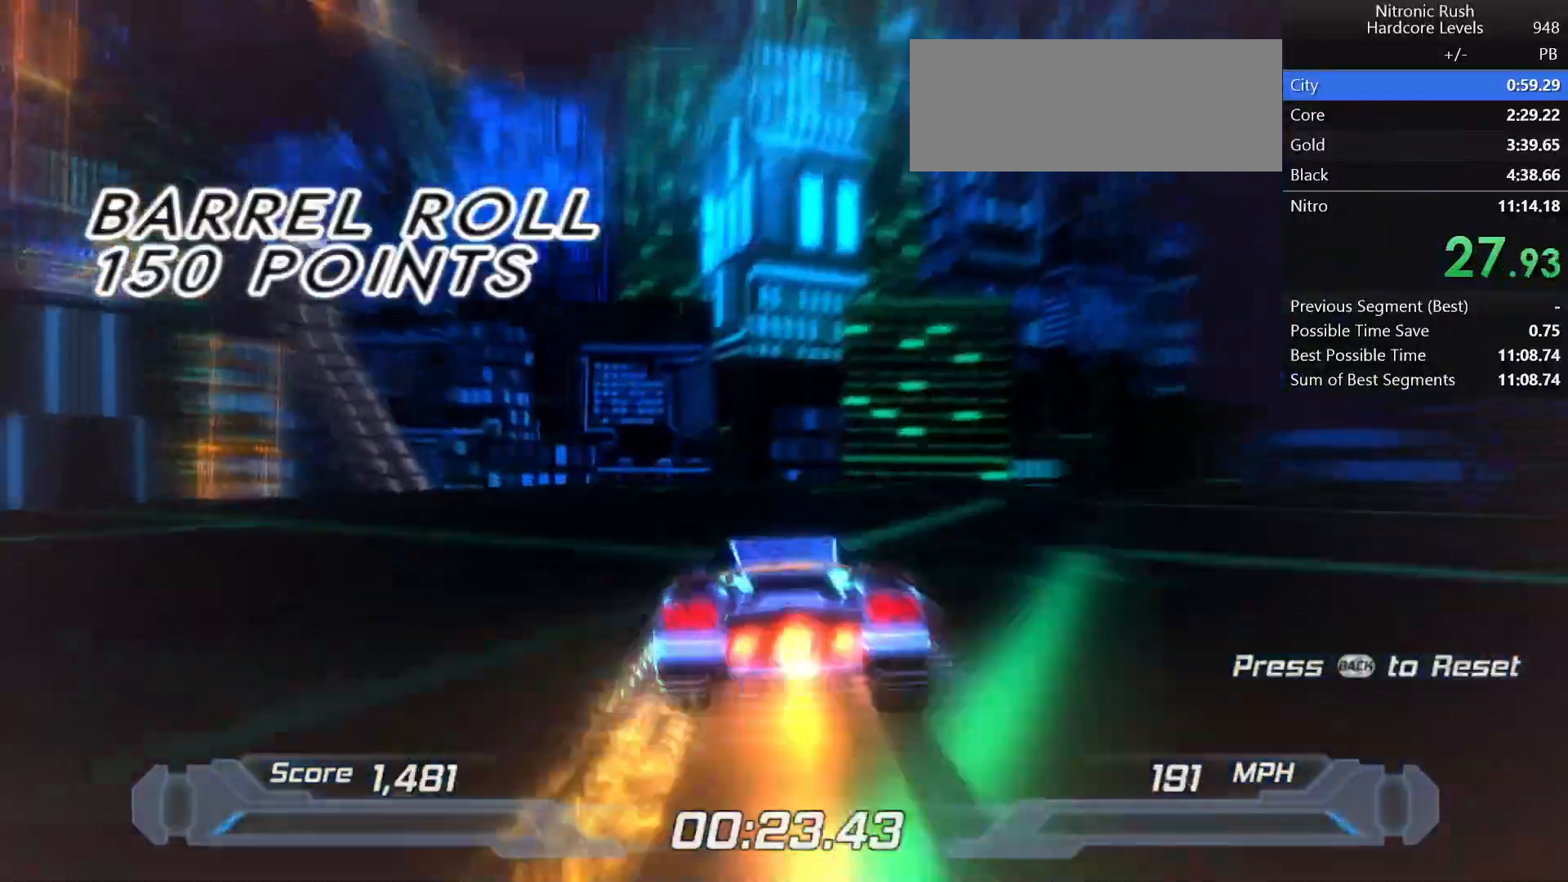
{"keys": ["s", "shift", "space"], "events": [[33, "left", "up"], [467, "s", "down"], [467, "space", "down"]]}
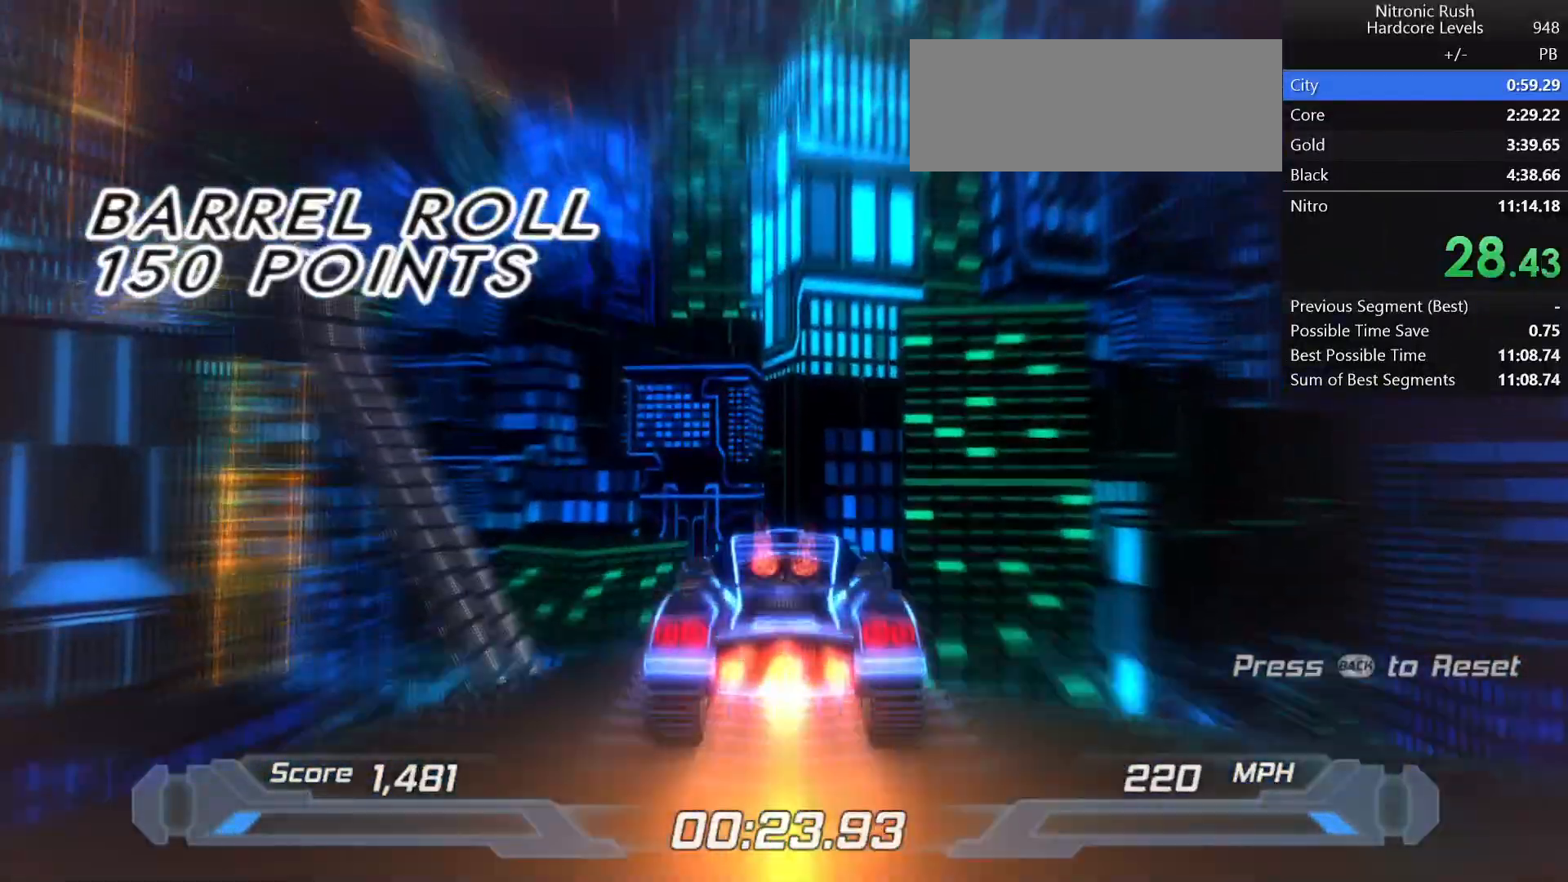
{"keys": ["shift"], "events": [[117, "s", "up"], [117, "space", "up"], [383, "w", "down"], [483, "w", "up"]]}
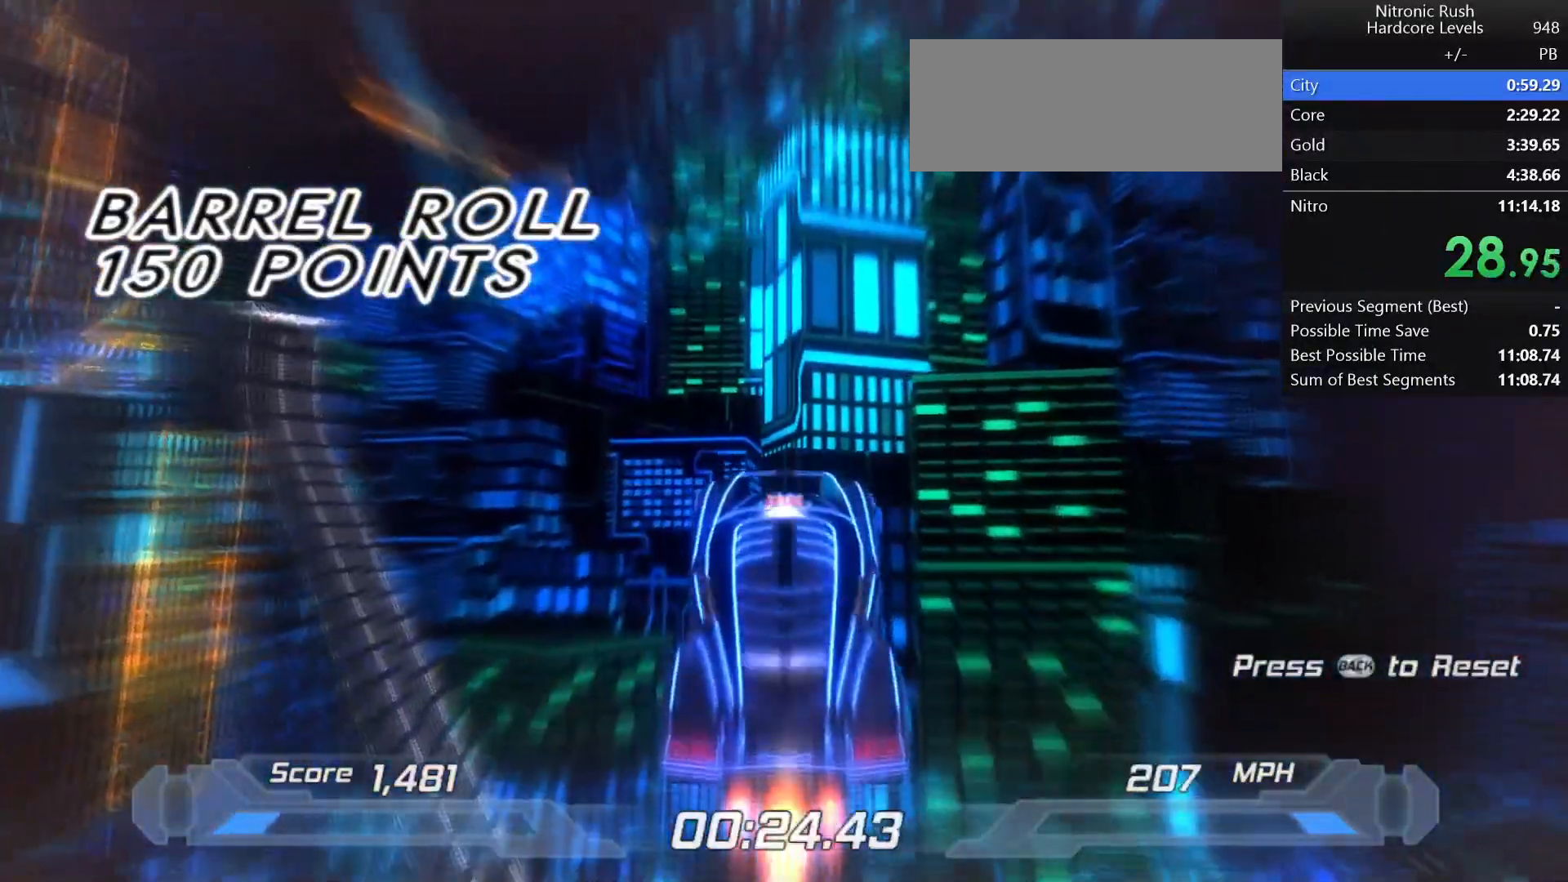
{"keys": ["a", "shift"], "events": [[83, "a", "down"]]}
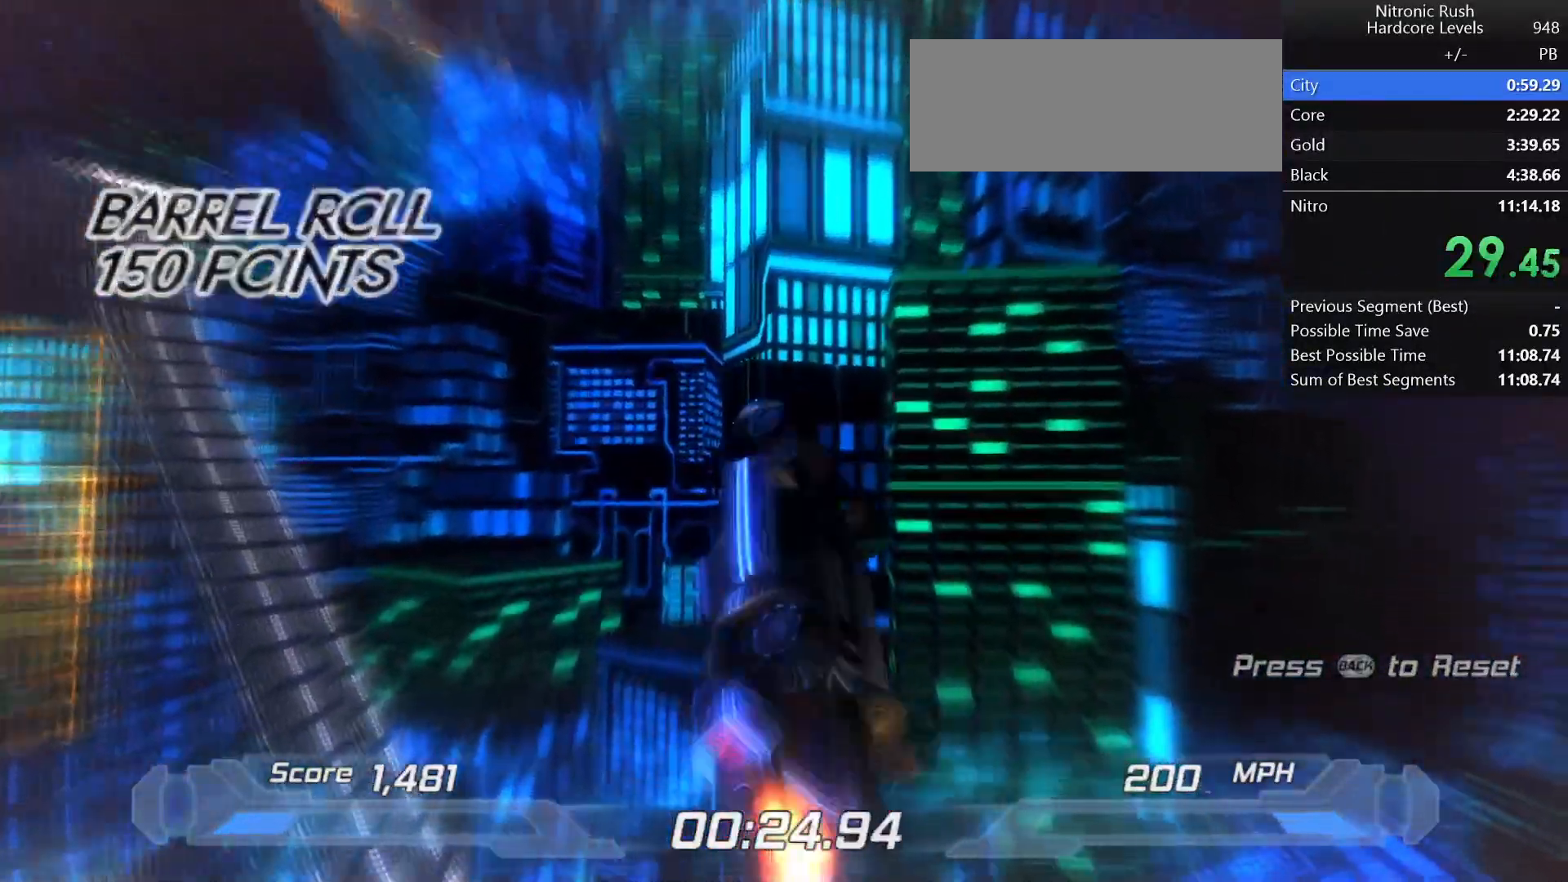
{"keys": ["shift"], "events": [[233, "a", "up"]]}
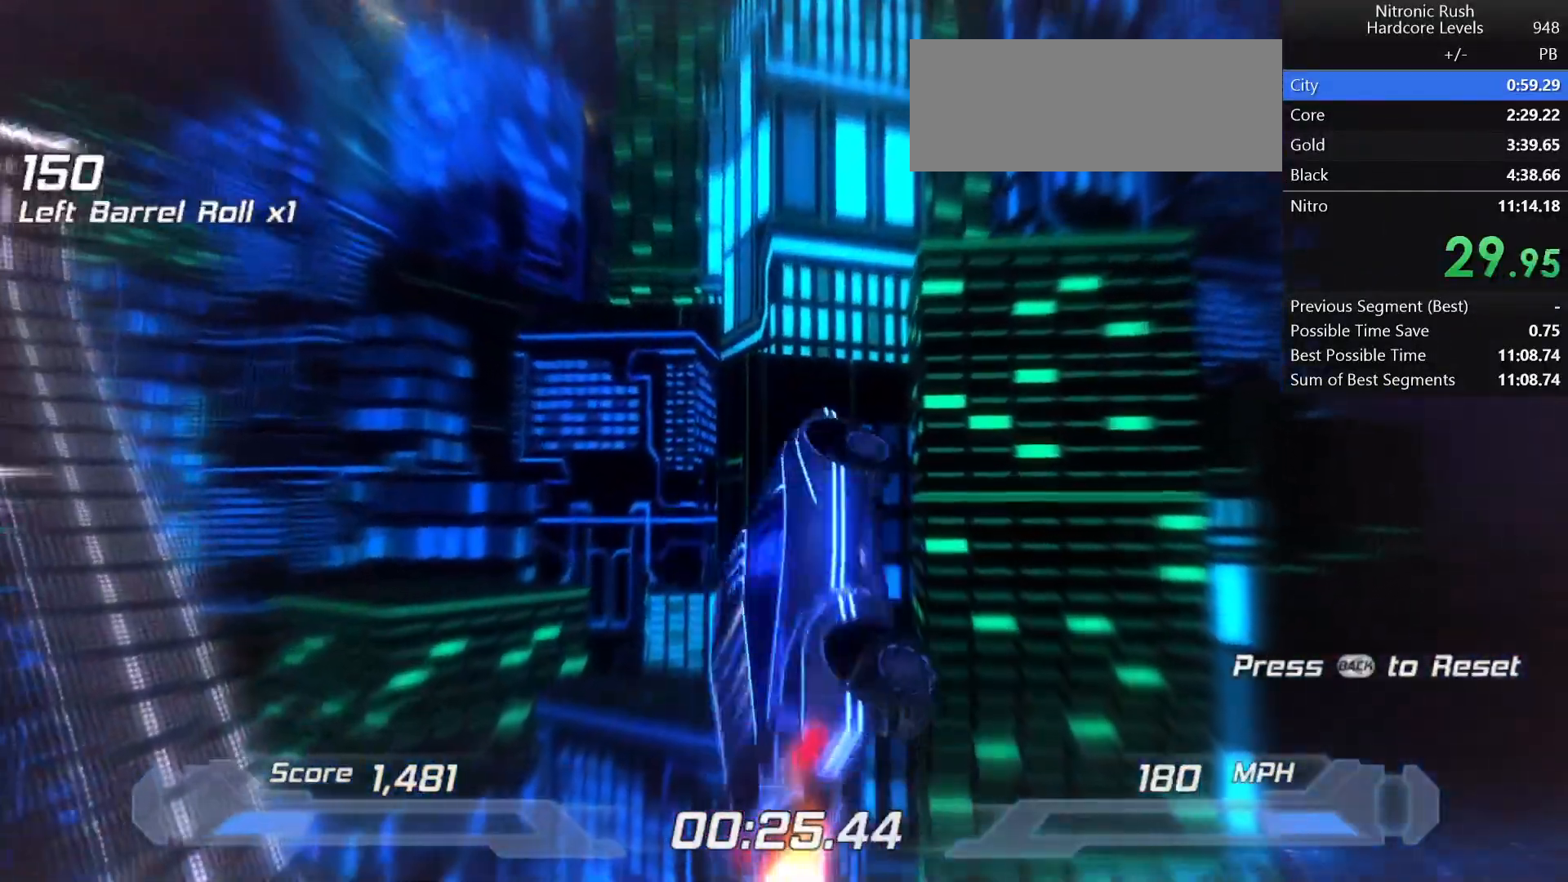
{"keys": ["shift"], "events": [[100, "a", "down"], [333, "a", "up"]]}
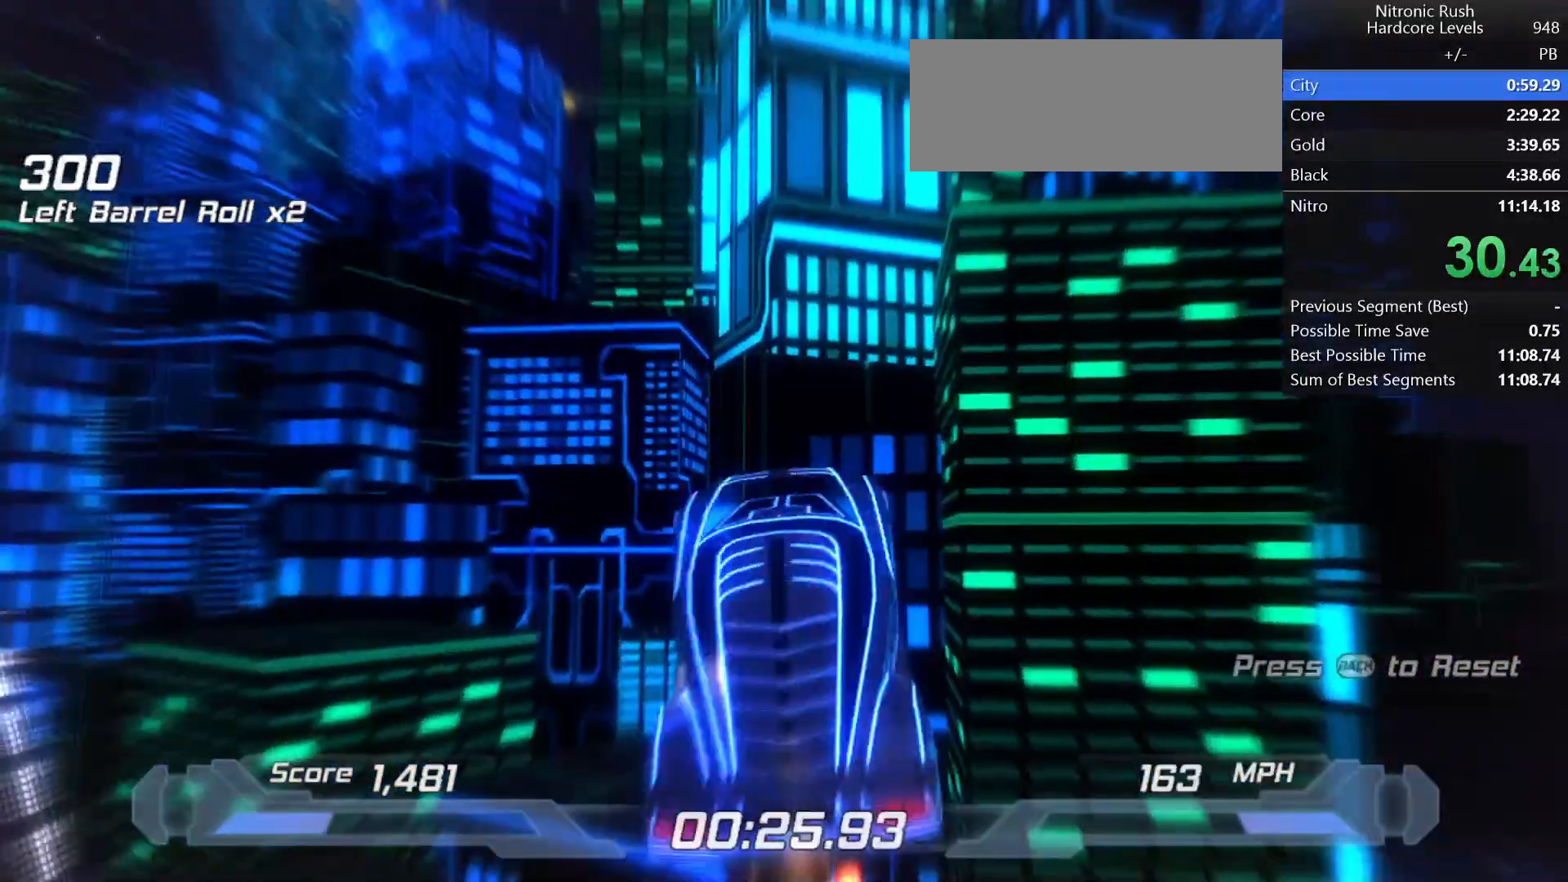
{"keys": ["shift"], "events": [[300, "a", "down"], [500, "a", "up"]]}
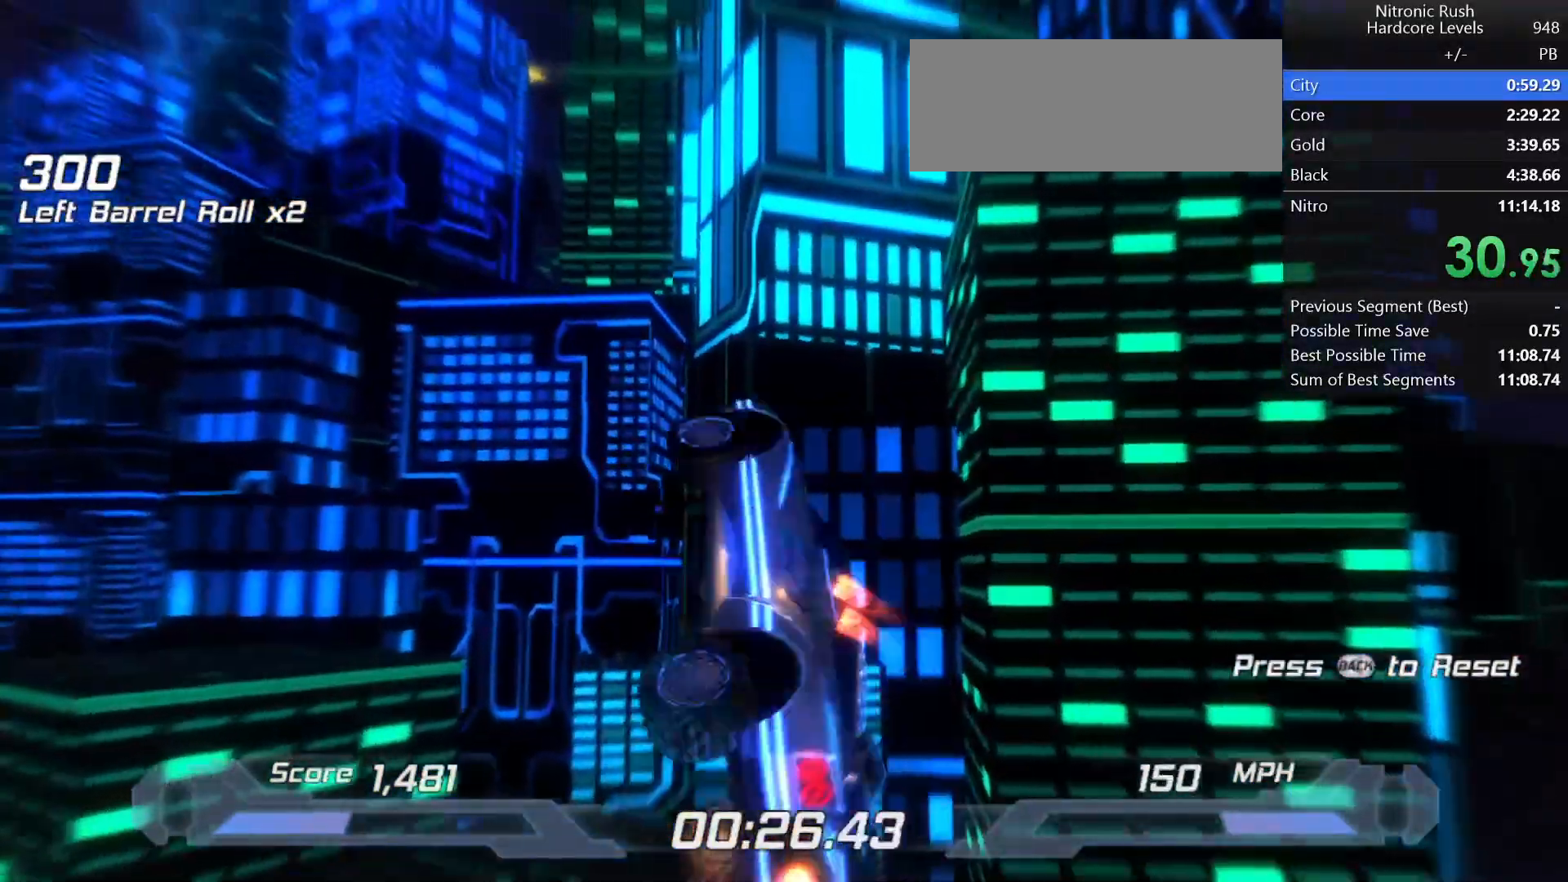
{"keys": ["a", "shift"], "events": [[467, "a", "down"]]}
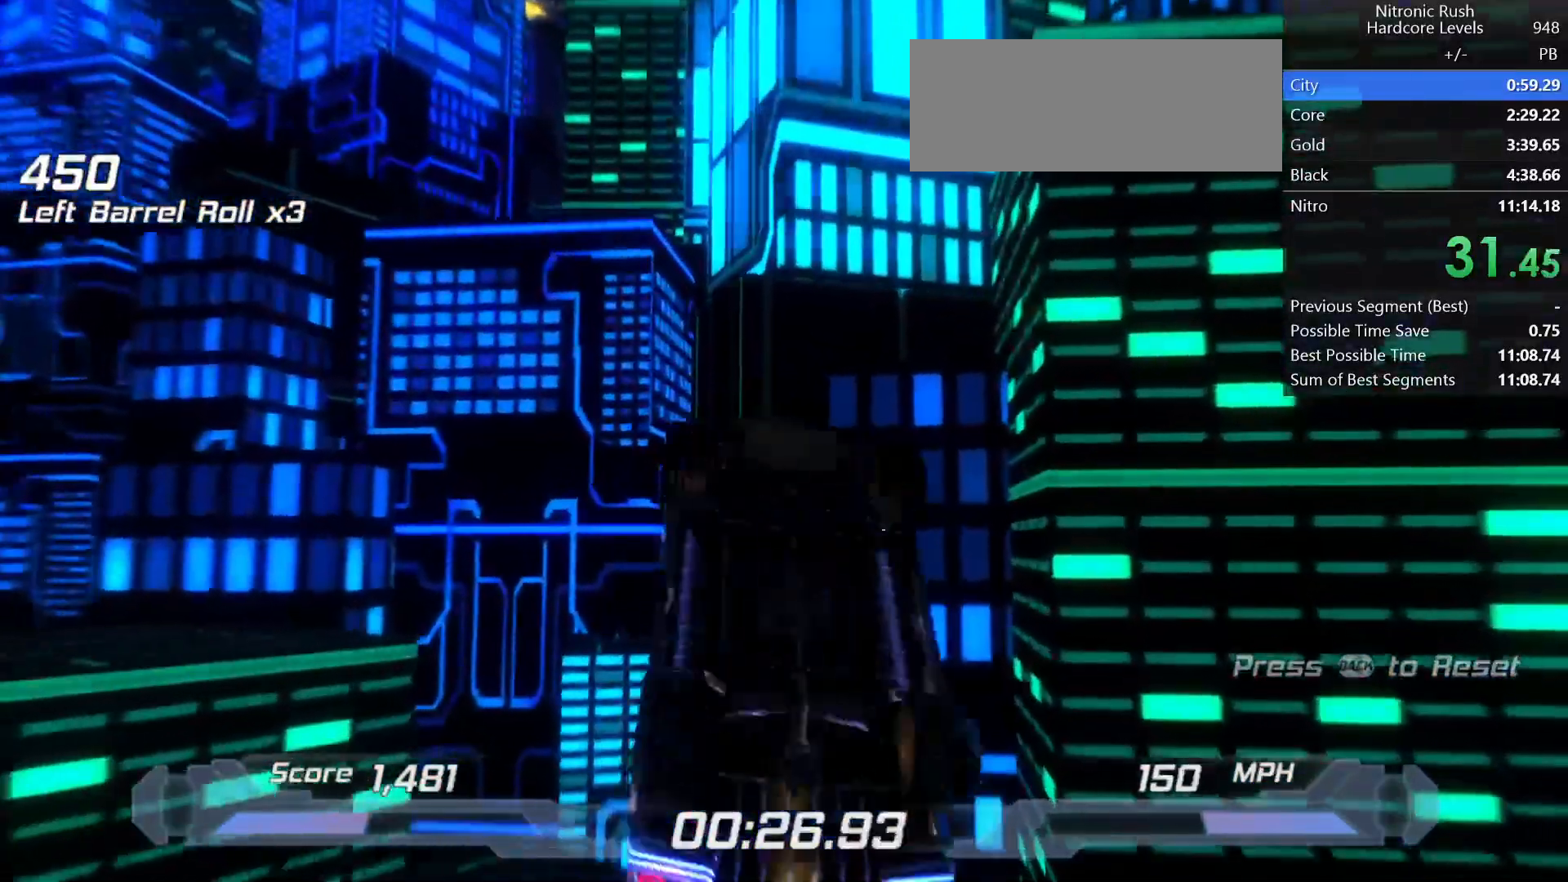
{"keys": ["shift"], "events": [[150, "a", "up"]]}
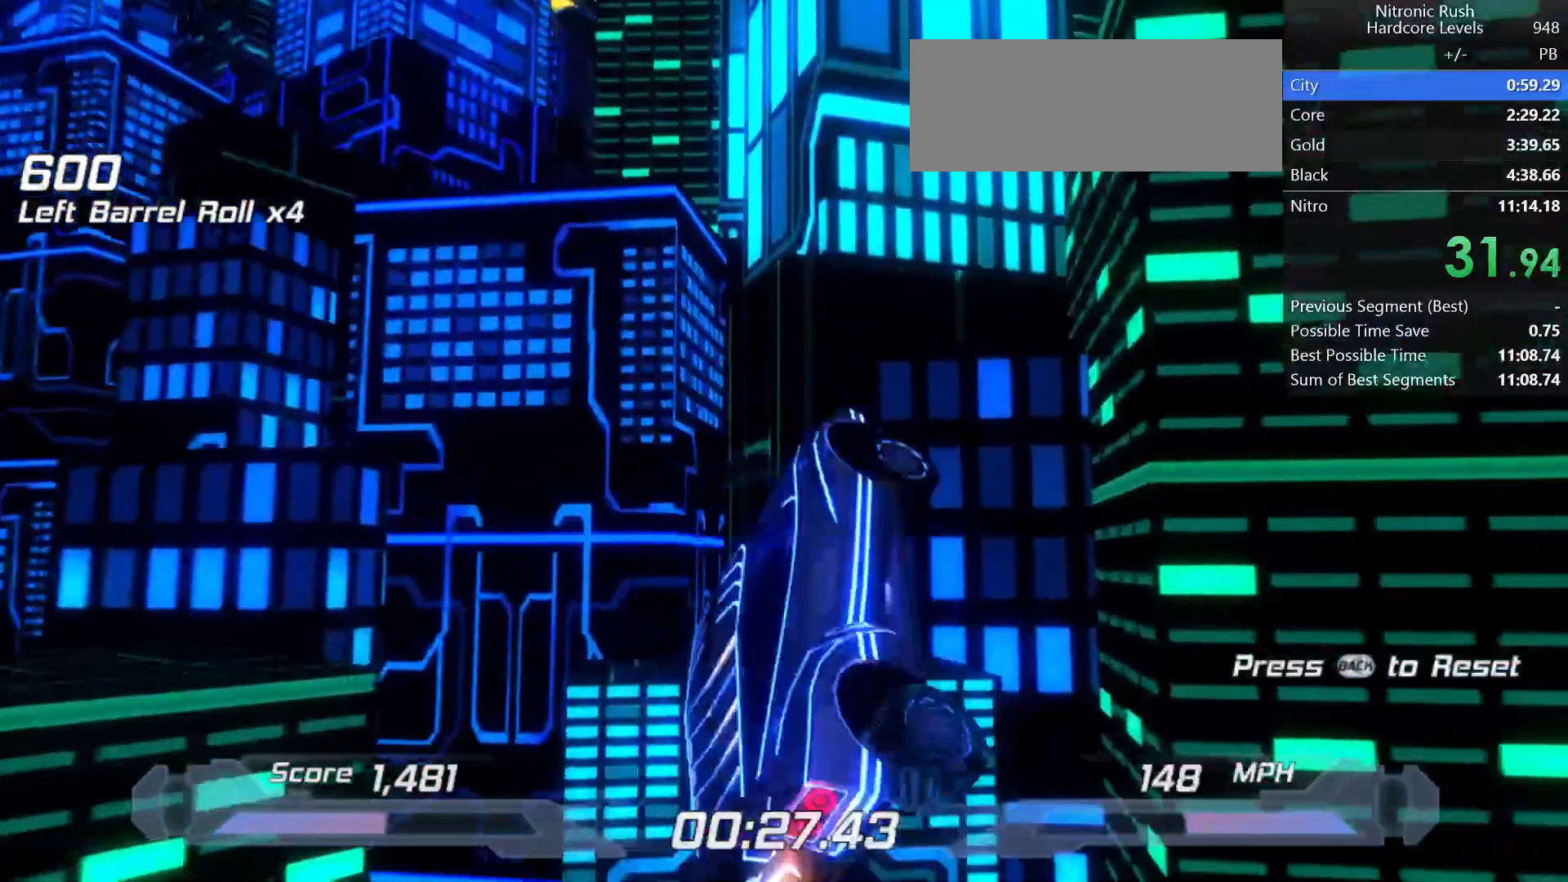
{"keys": ["shift"], "events": [[267, "a", "down"], [500, "a", "up"]]}
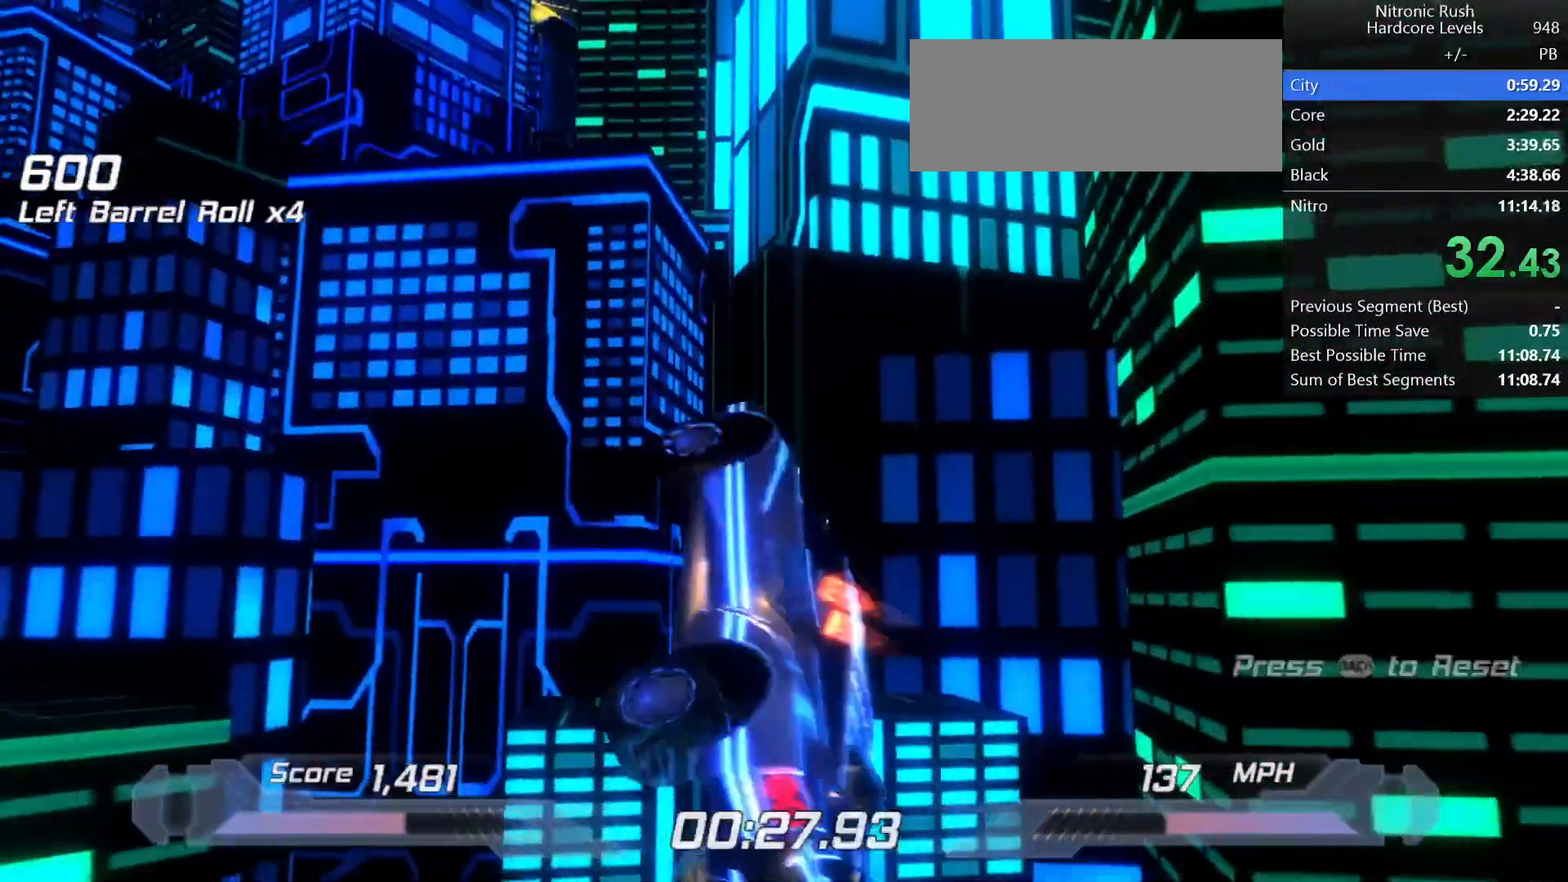
{"keys": ["shift"], "events": []}
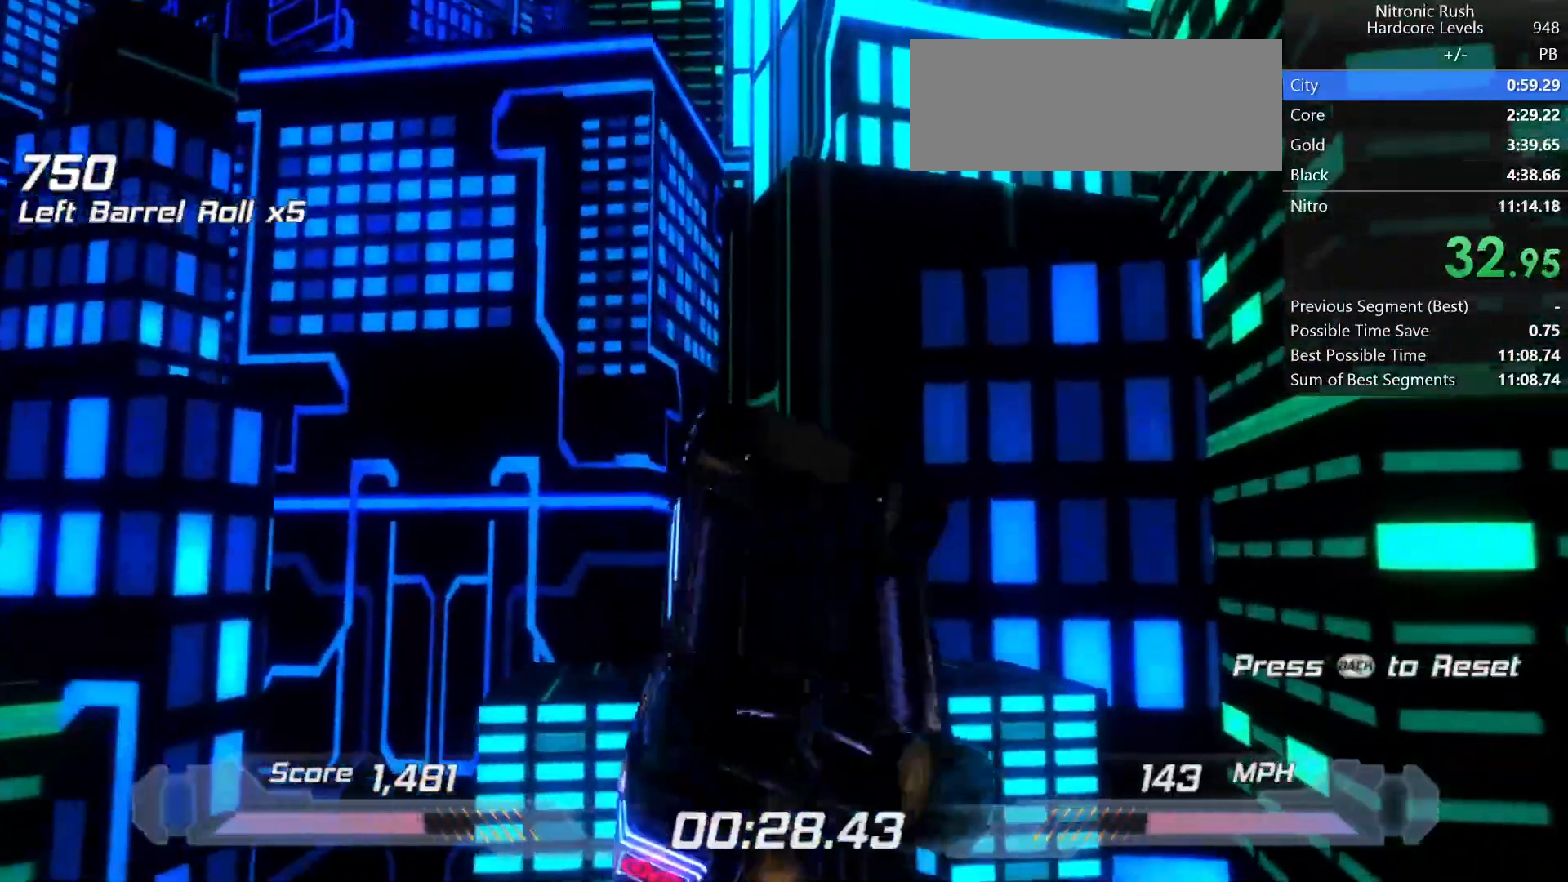
{"keys": ["shift"], "events": [[50, "a", "down"], [233, "a", "up"], [383, "a", "down"], [483, "a", "up"]]}
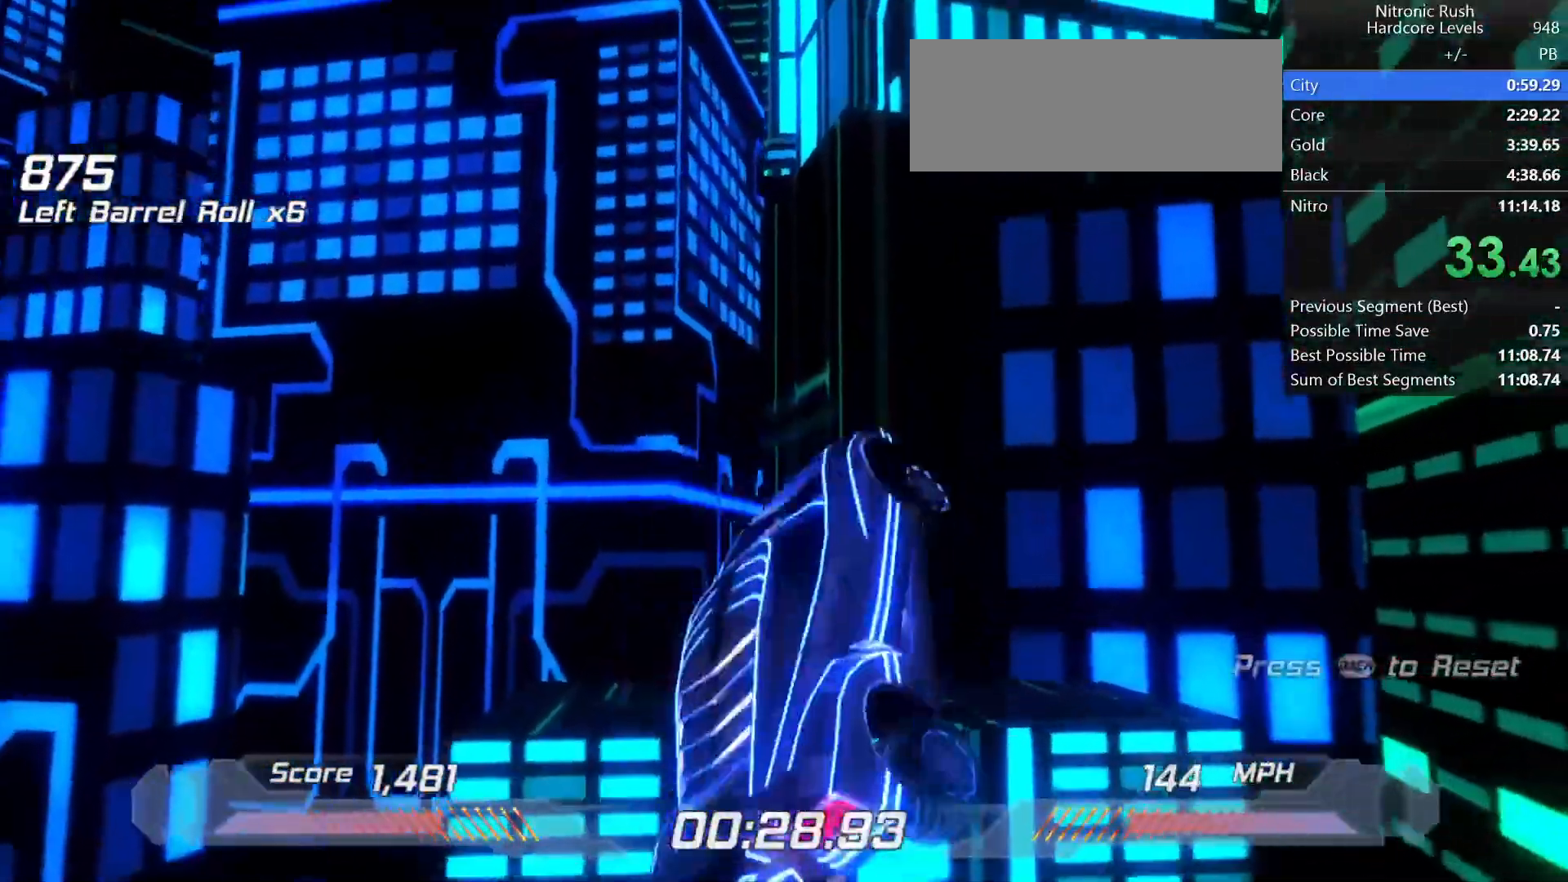
{"keys": ["d", "shift"], "events": [[483, "d", "down"]]}
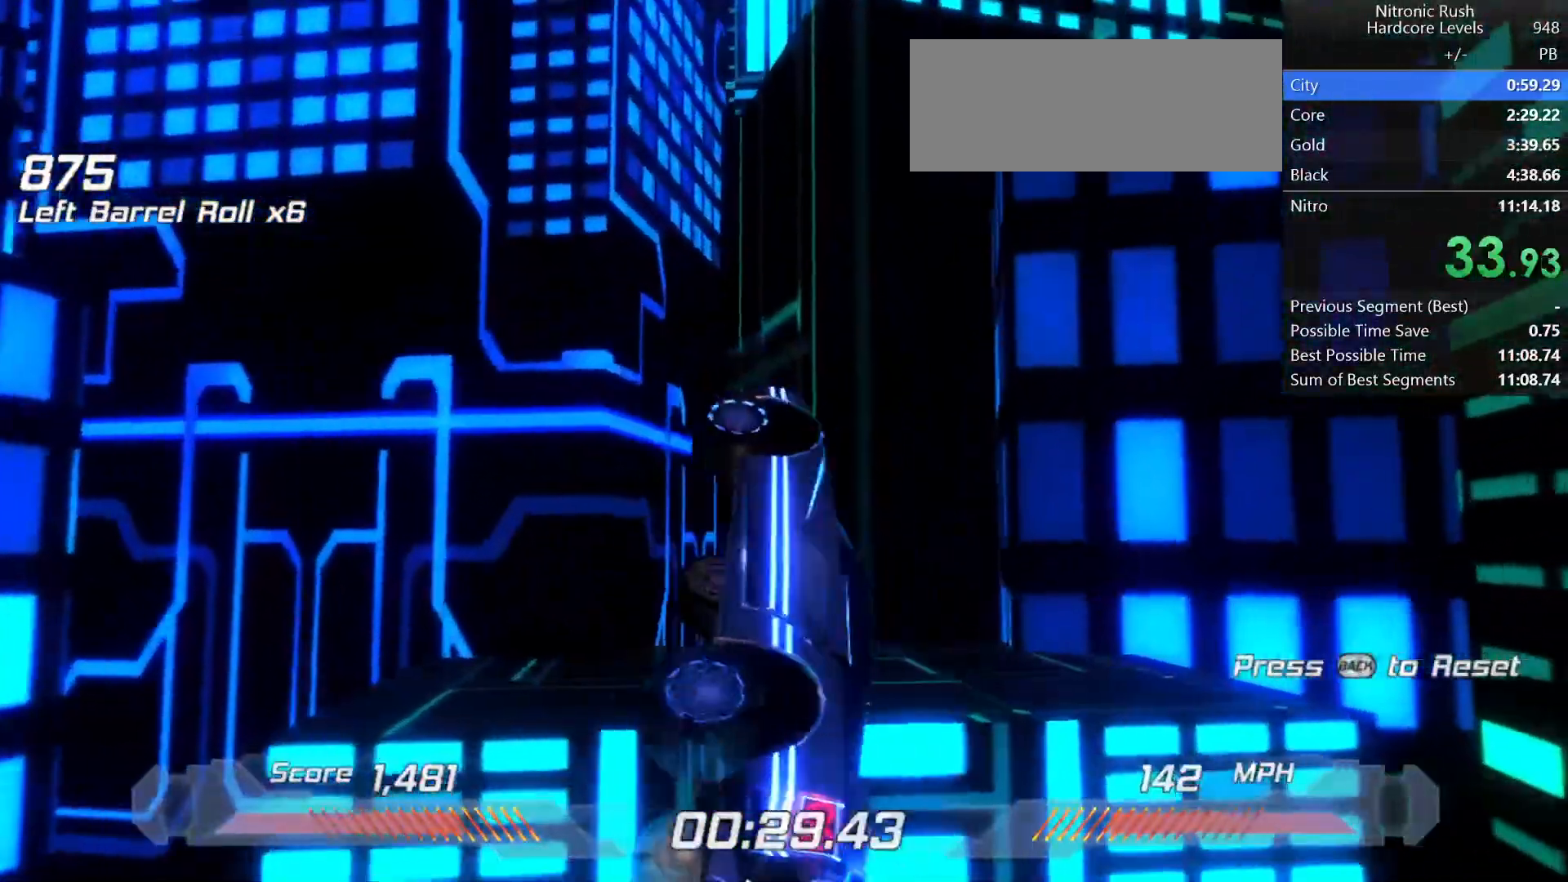
{"keys": ["d", "shift"], "events": [[83, "d", "up"], [417, "d", "down"]]}
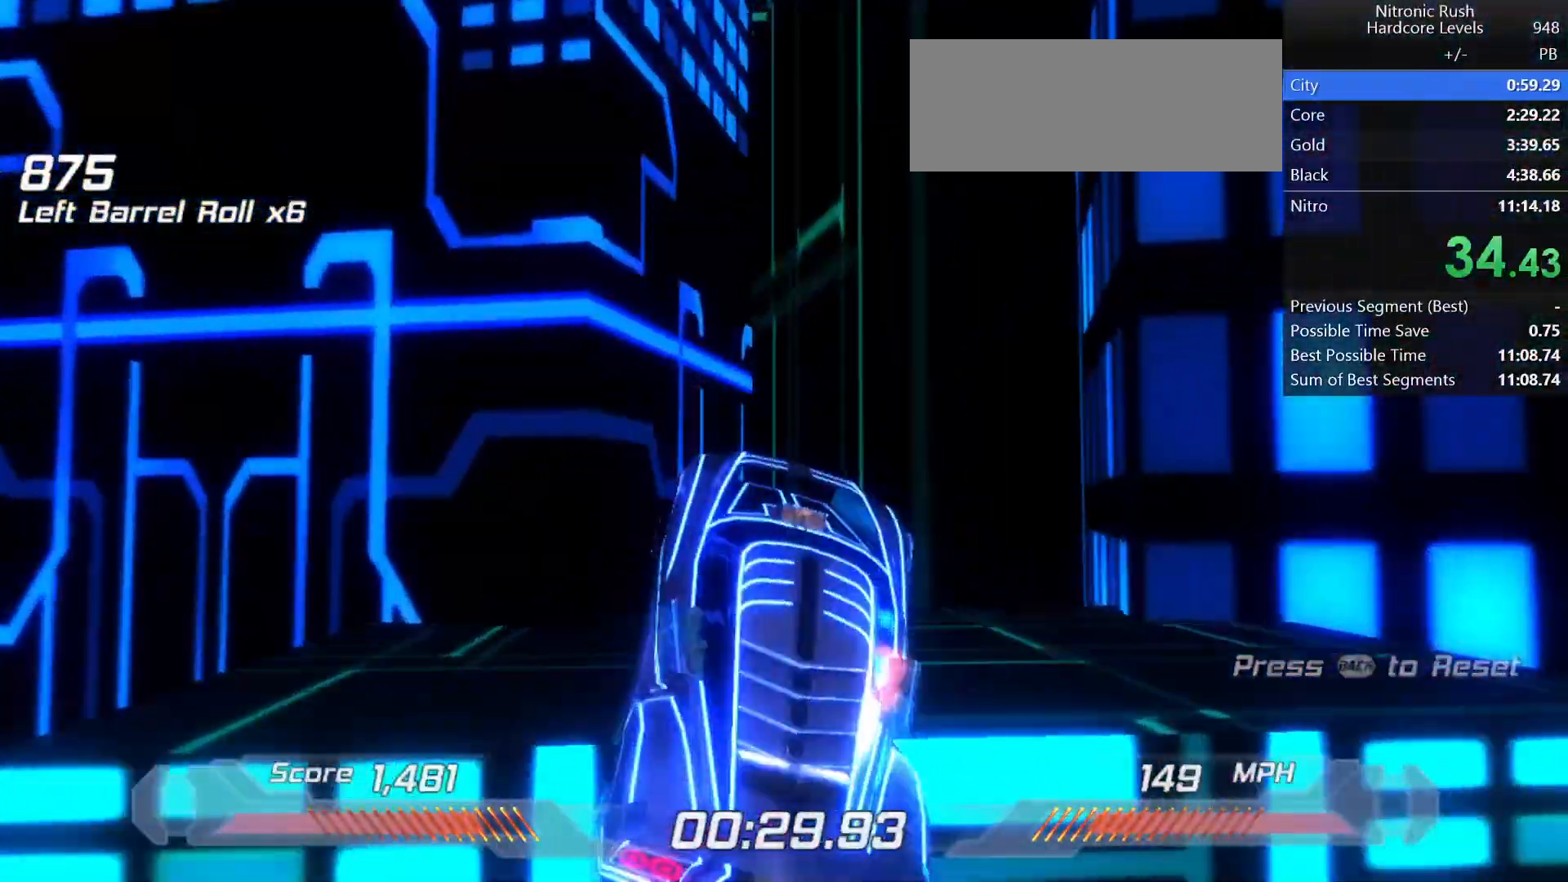
{"keys": ["shift", "w"], "events": [[17, "d", "up"], [333, "w", "down"]]}
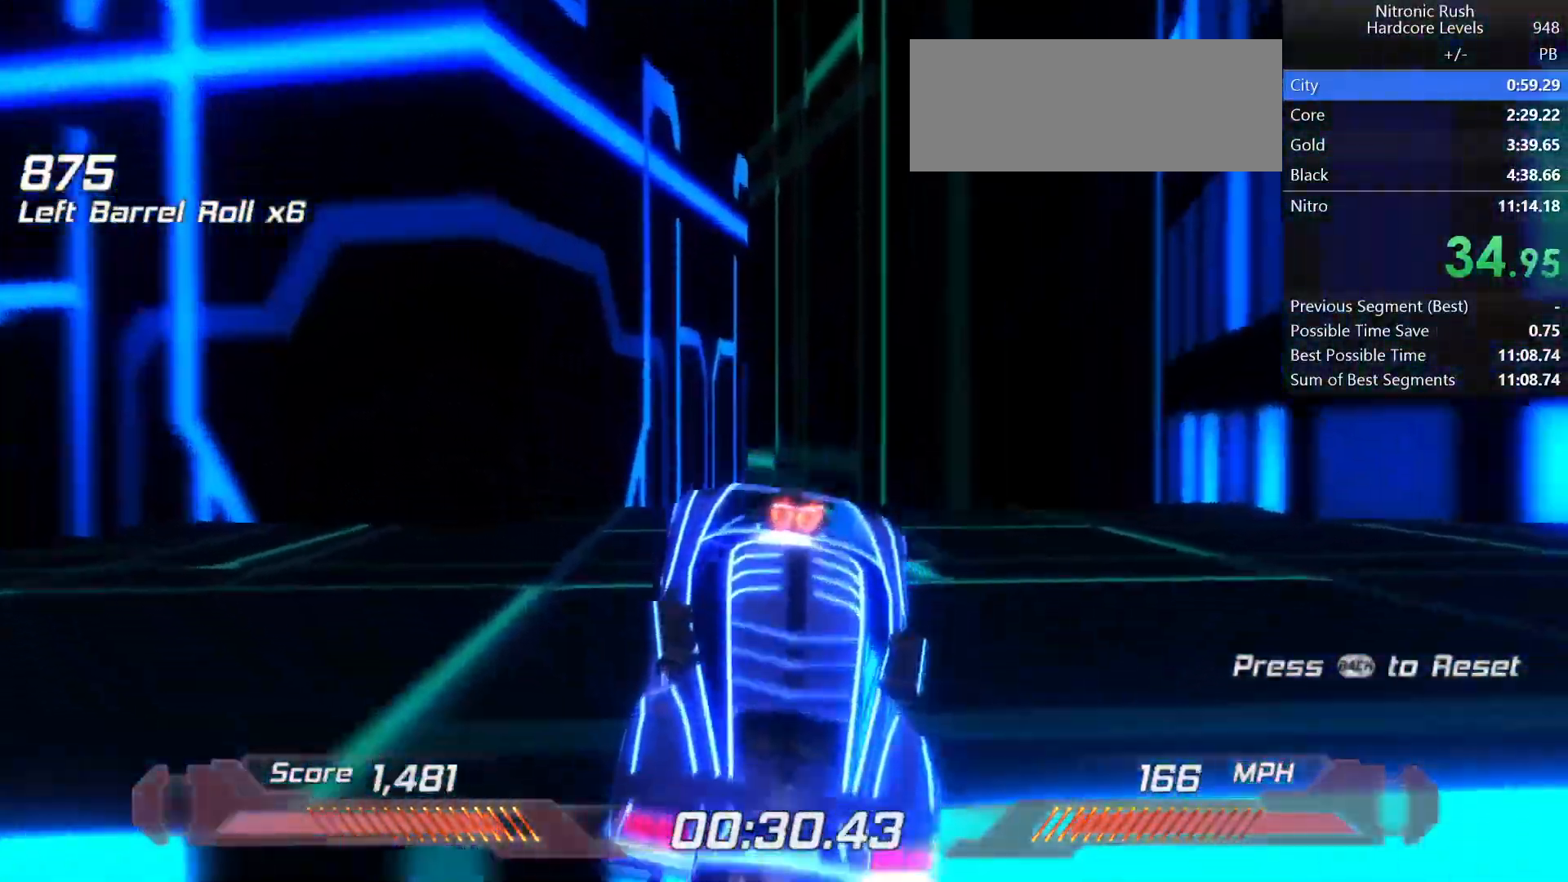
{"keys": ["shift"], "events": [[17, "w", "up"], [217, "right", "down"], [400, "right", "up"]]}
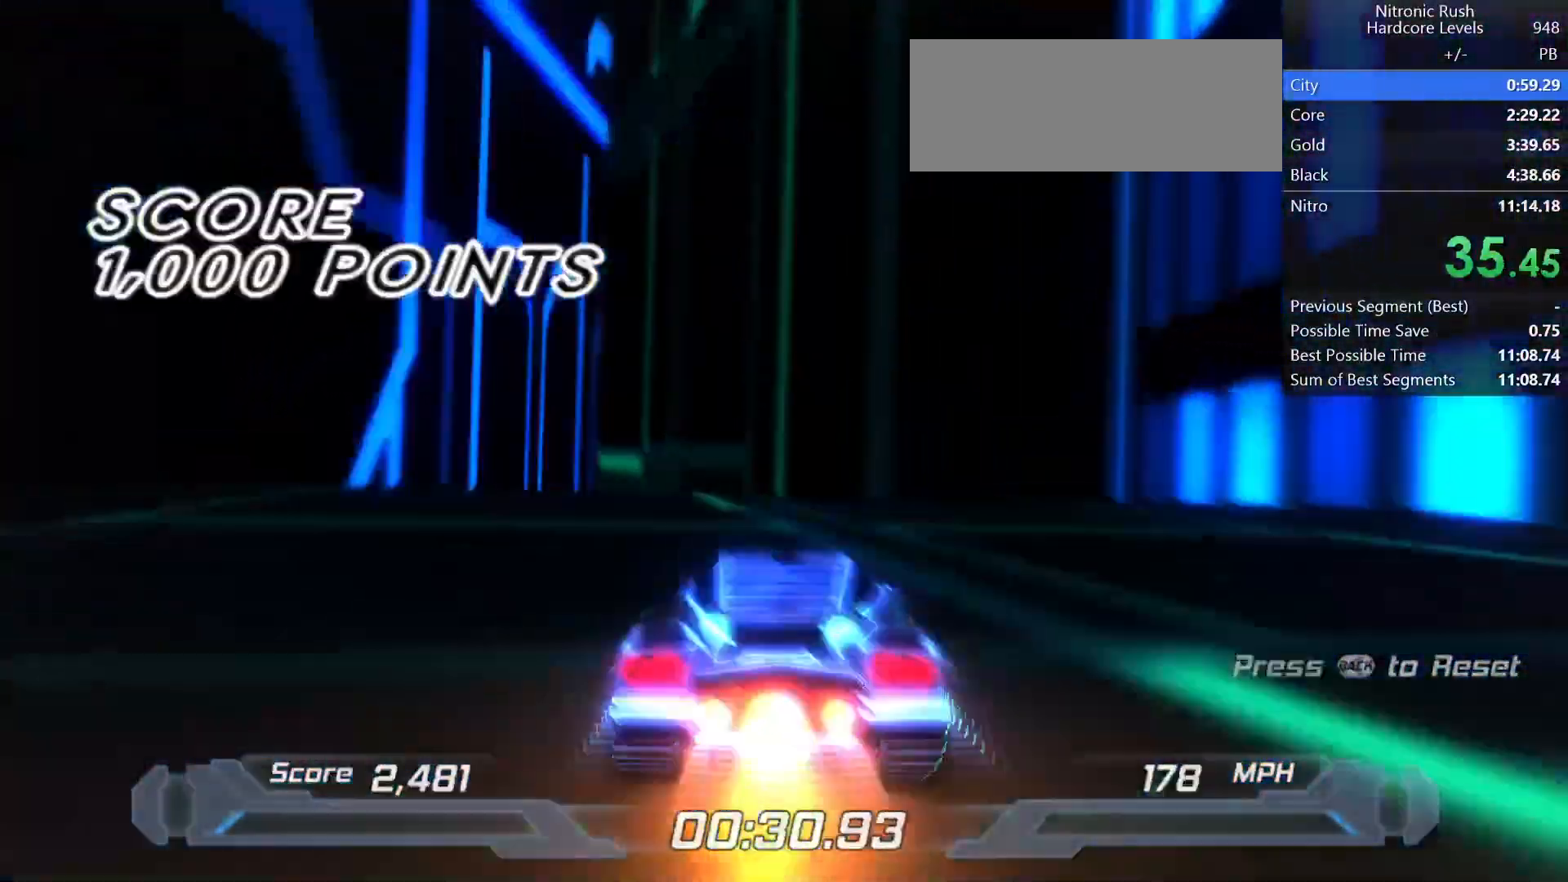
{"keys": ["a", "shift"], "events": [[133, "left", "down"], [233, "left", "up"], [367, "a", "down"], [367, "space", "down"], [467, "space", "up"]]}
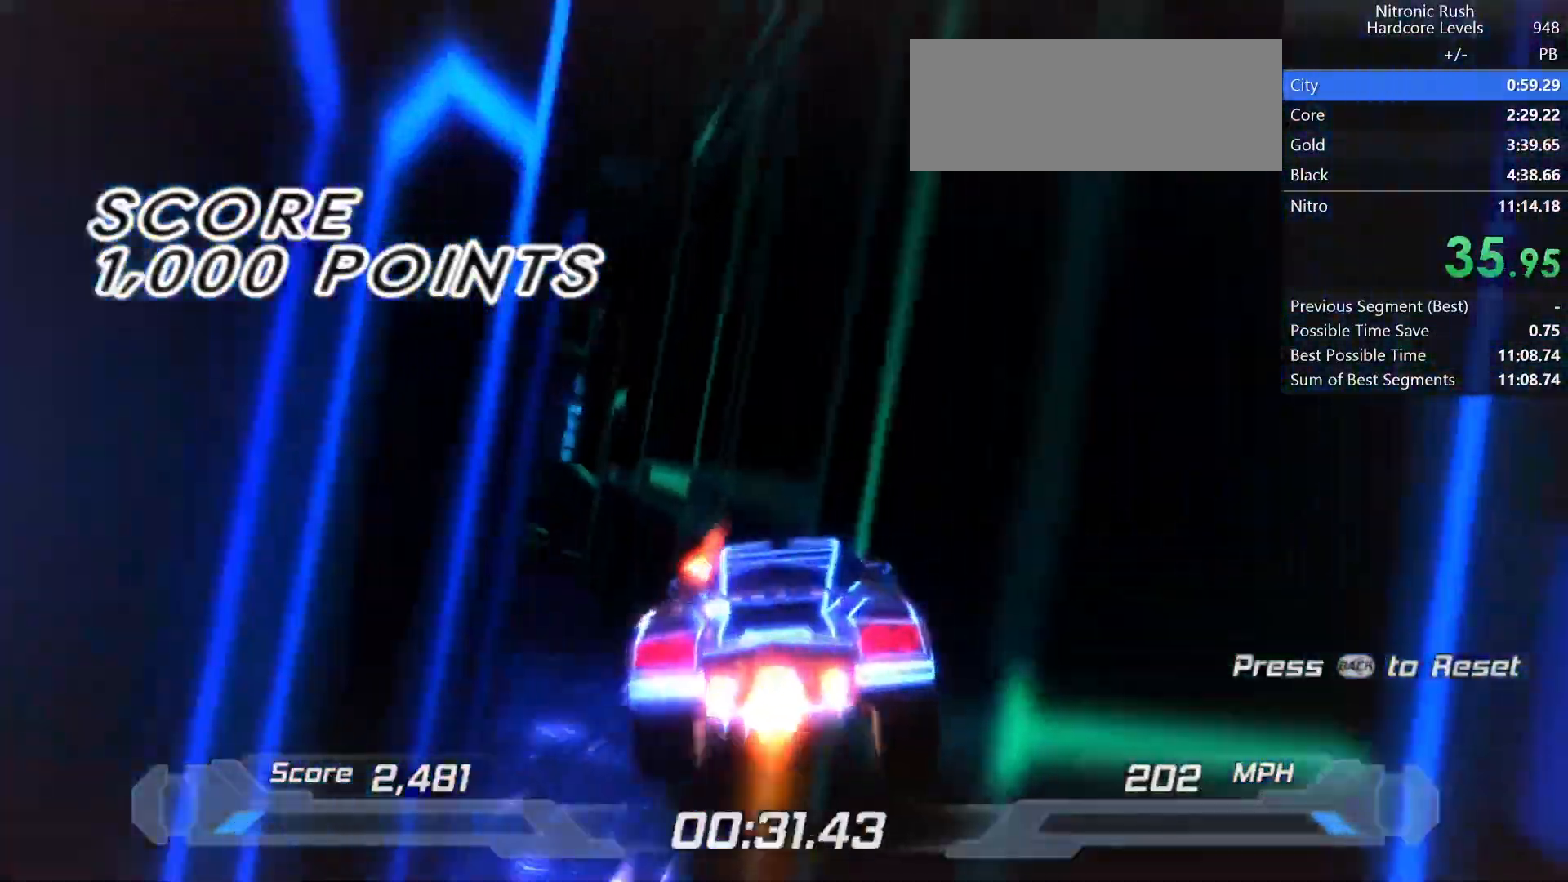
{"keys": ["shift"], "events": [[17, "a", "up"], [333, "s", "down"], [433, "s", "up"]]}
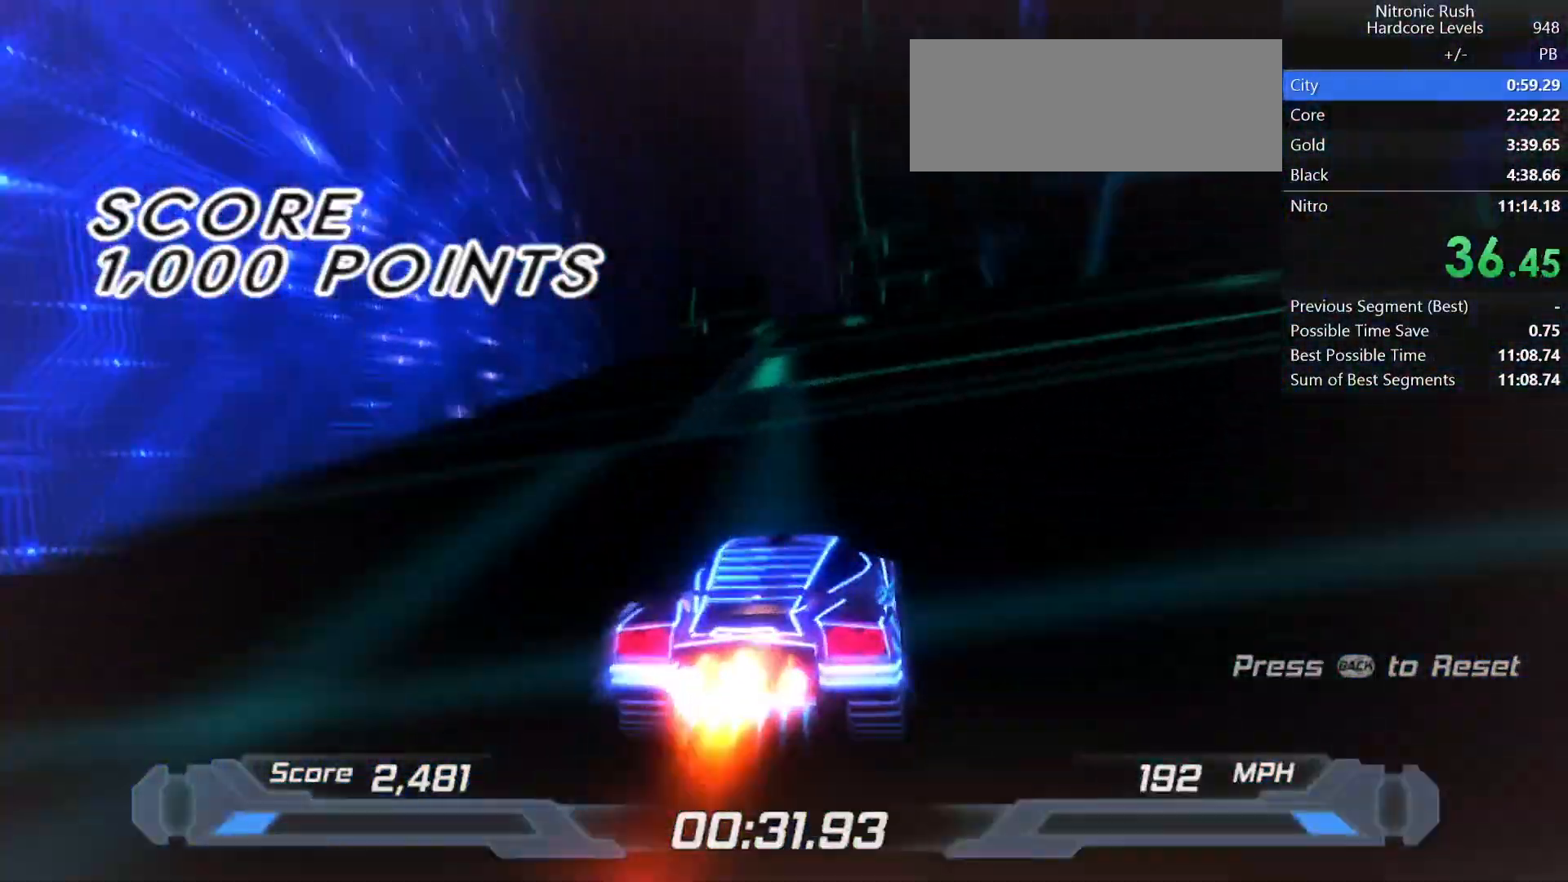
{"keys": ["right", "shift"], "events": [[300, "right", "down"], [400, "right", "up"], [500, "right", "down"]]}
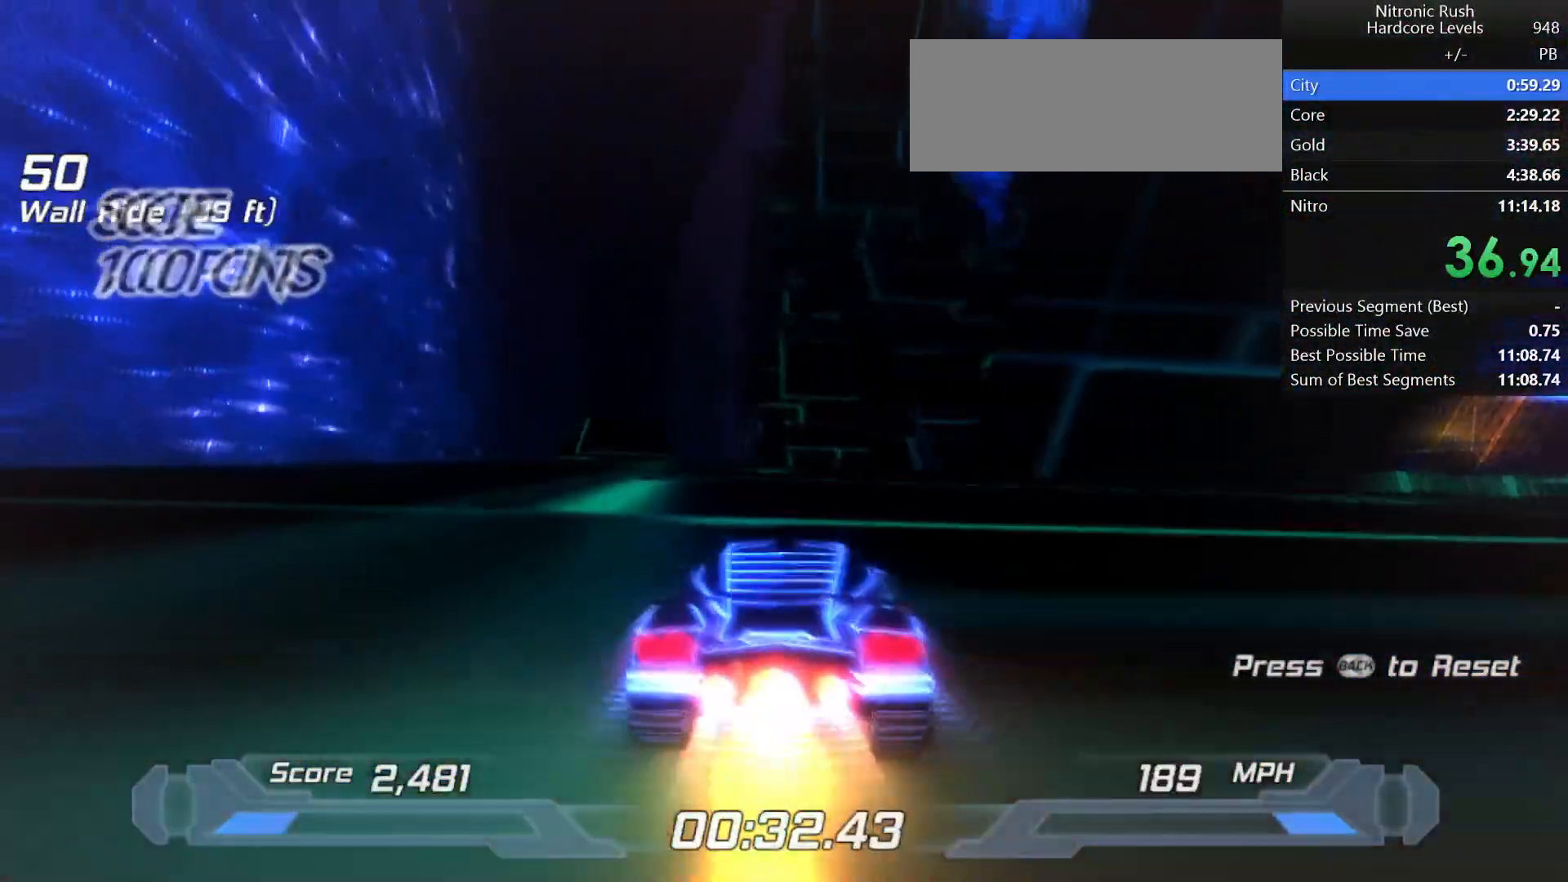
{"keys": ["shift"], "events": [[83, "right", "up"]]}
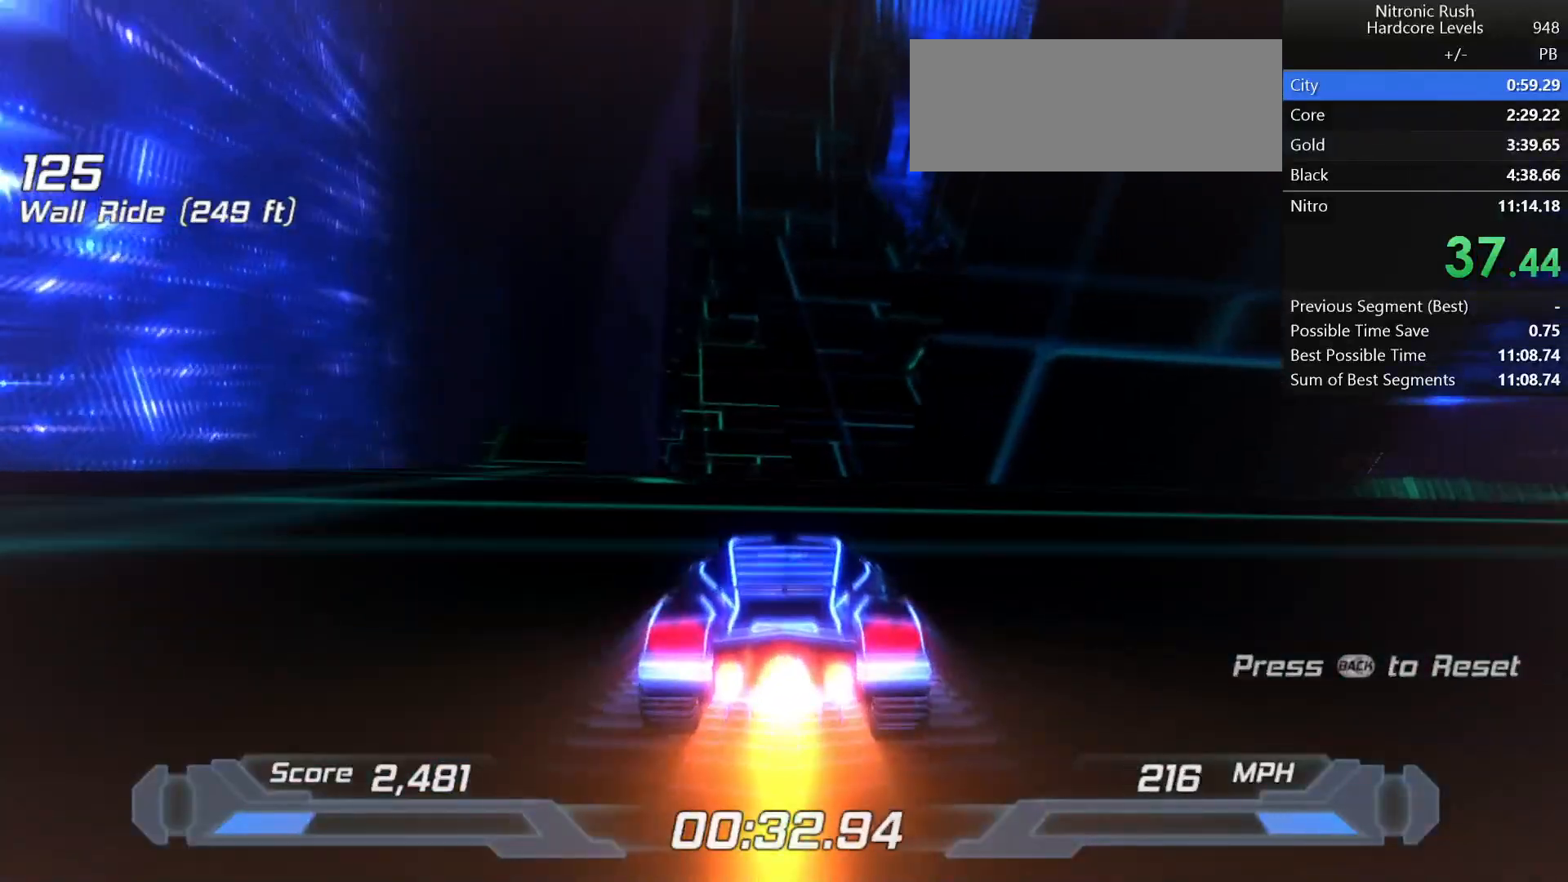
{"keys": ["shift"], "events": [[350, "right", "down"], [400, "right", "up"]]}
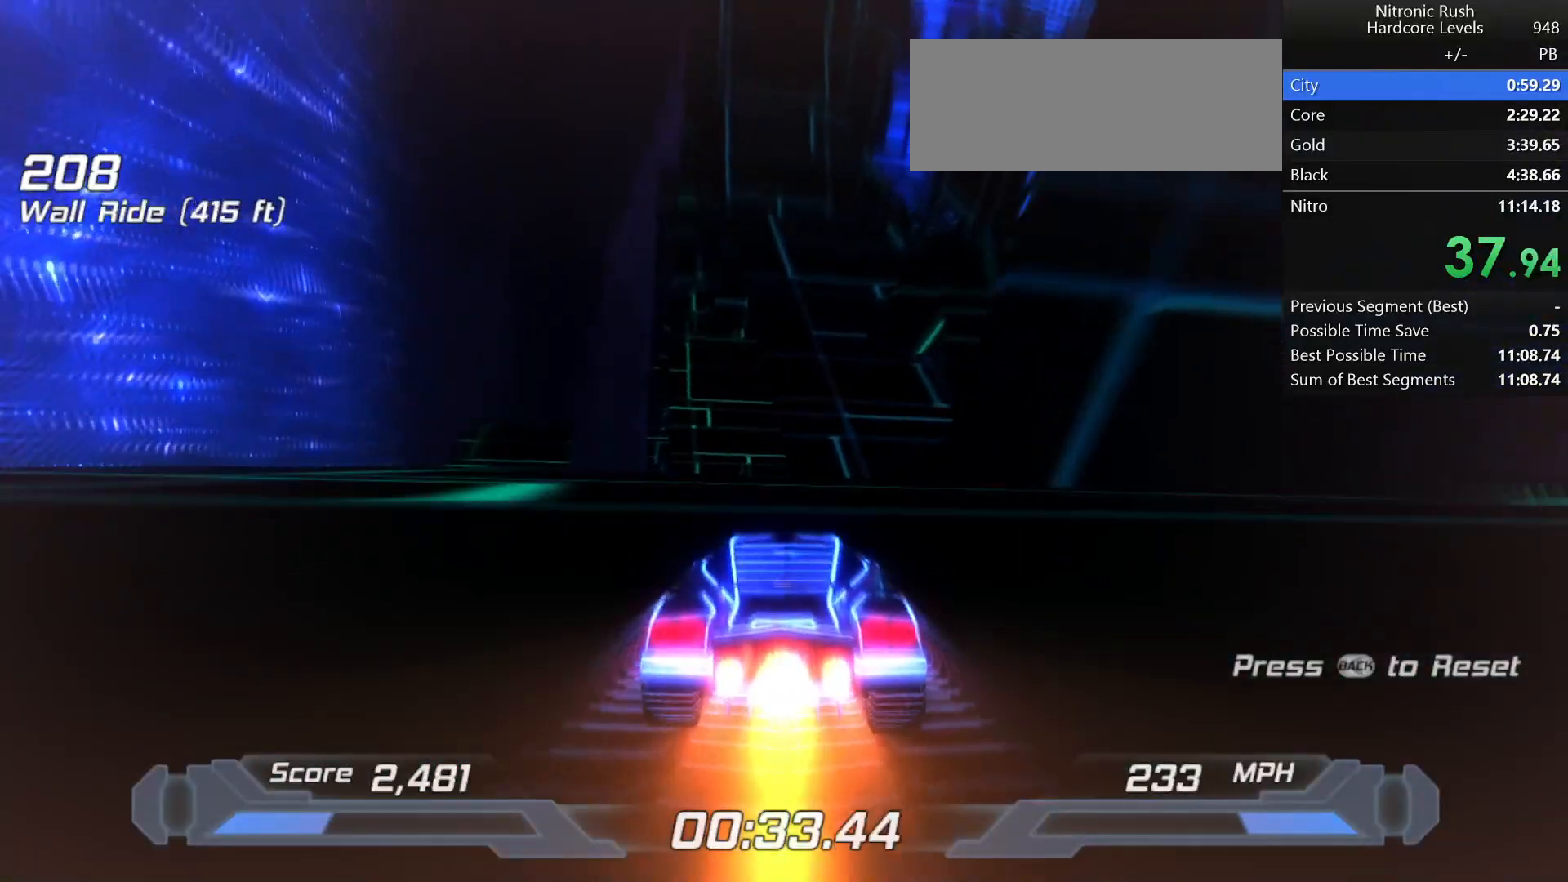
{"keys": ["shift"], "events": []}
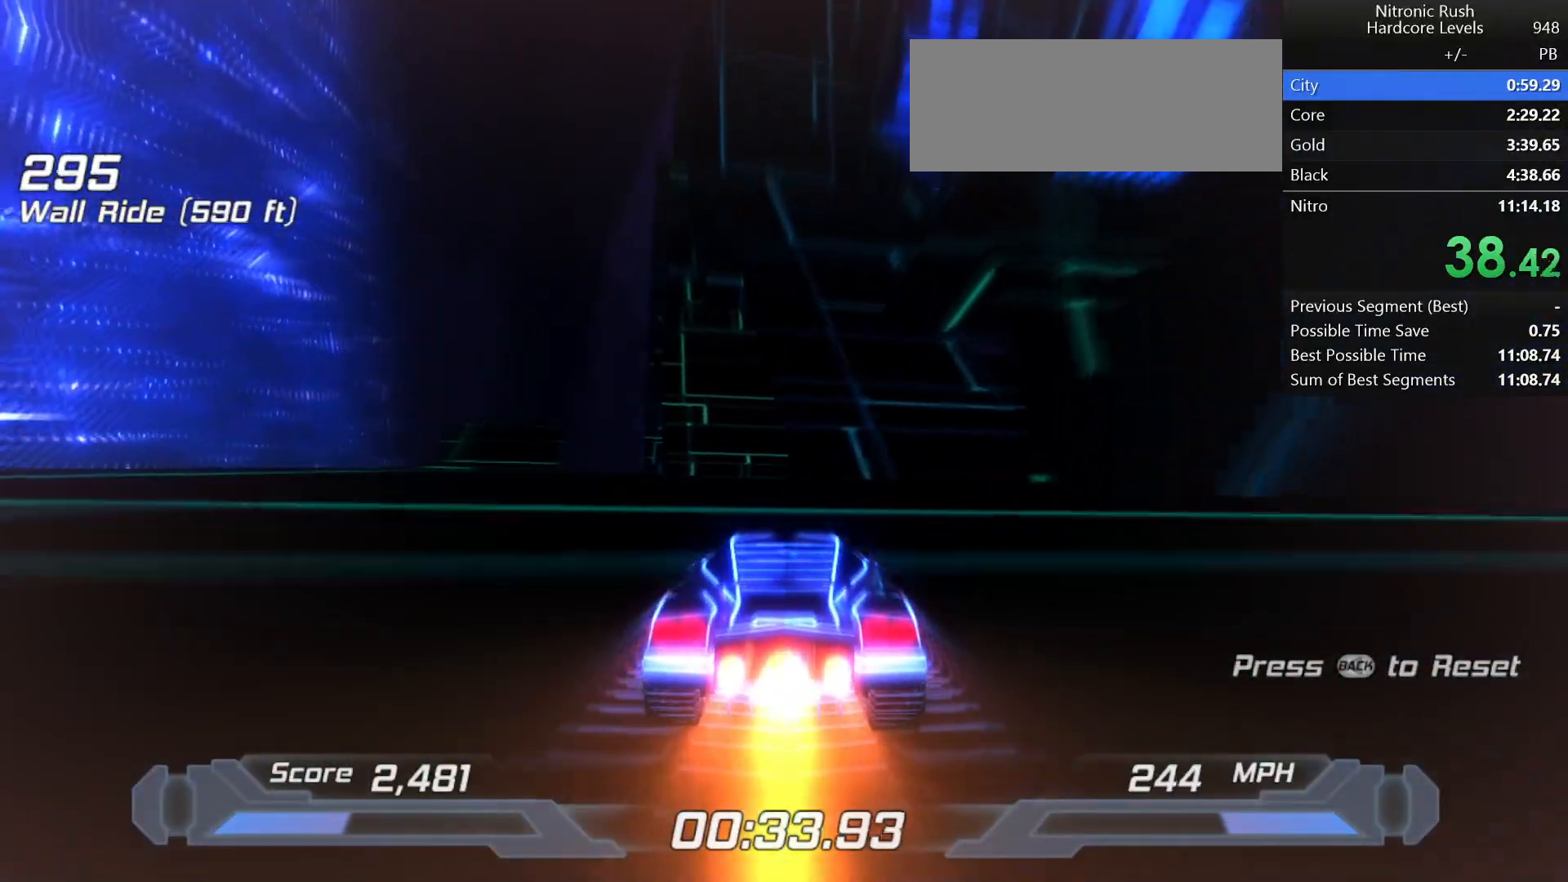
{"keys": ["shift"], "events": []}
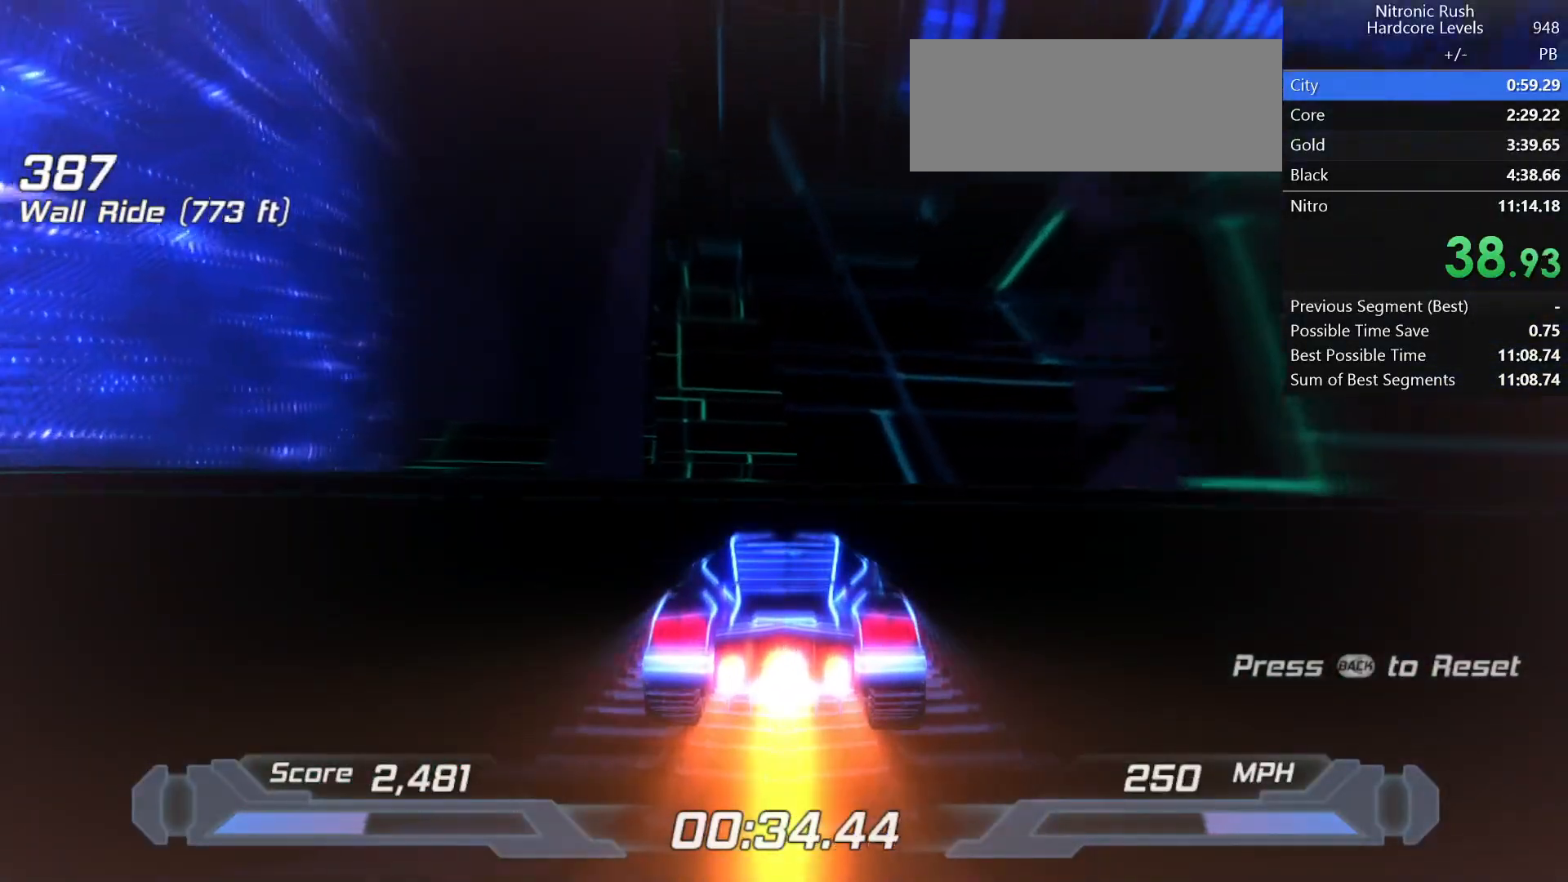
{"keys": ["s", "shift"], "events": [[283, "space", "down"], [283, "w", "down"], [433, "s", "down"], [433, "space", "up"], [483, "w", "up"]]}
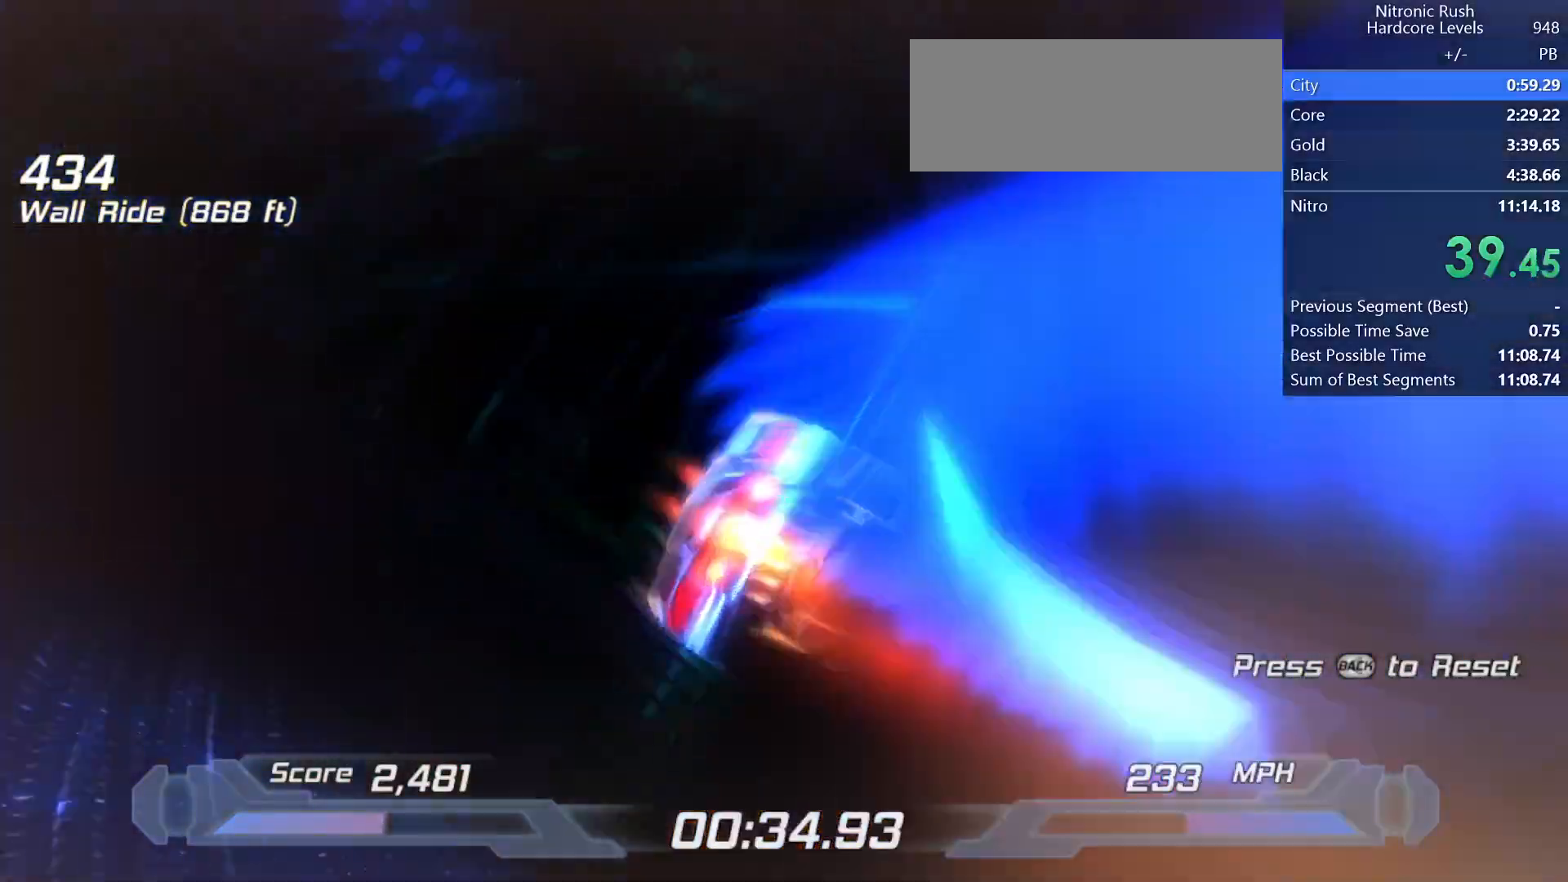
{"keys": ["shift"], "events": [[167, "s", "up"], [267, "w", "down"], [400, "w", "up"]]}
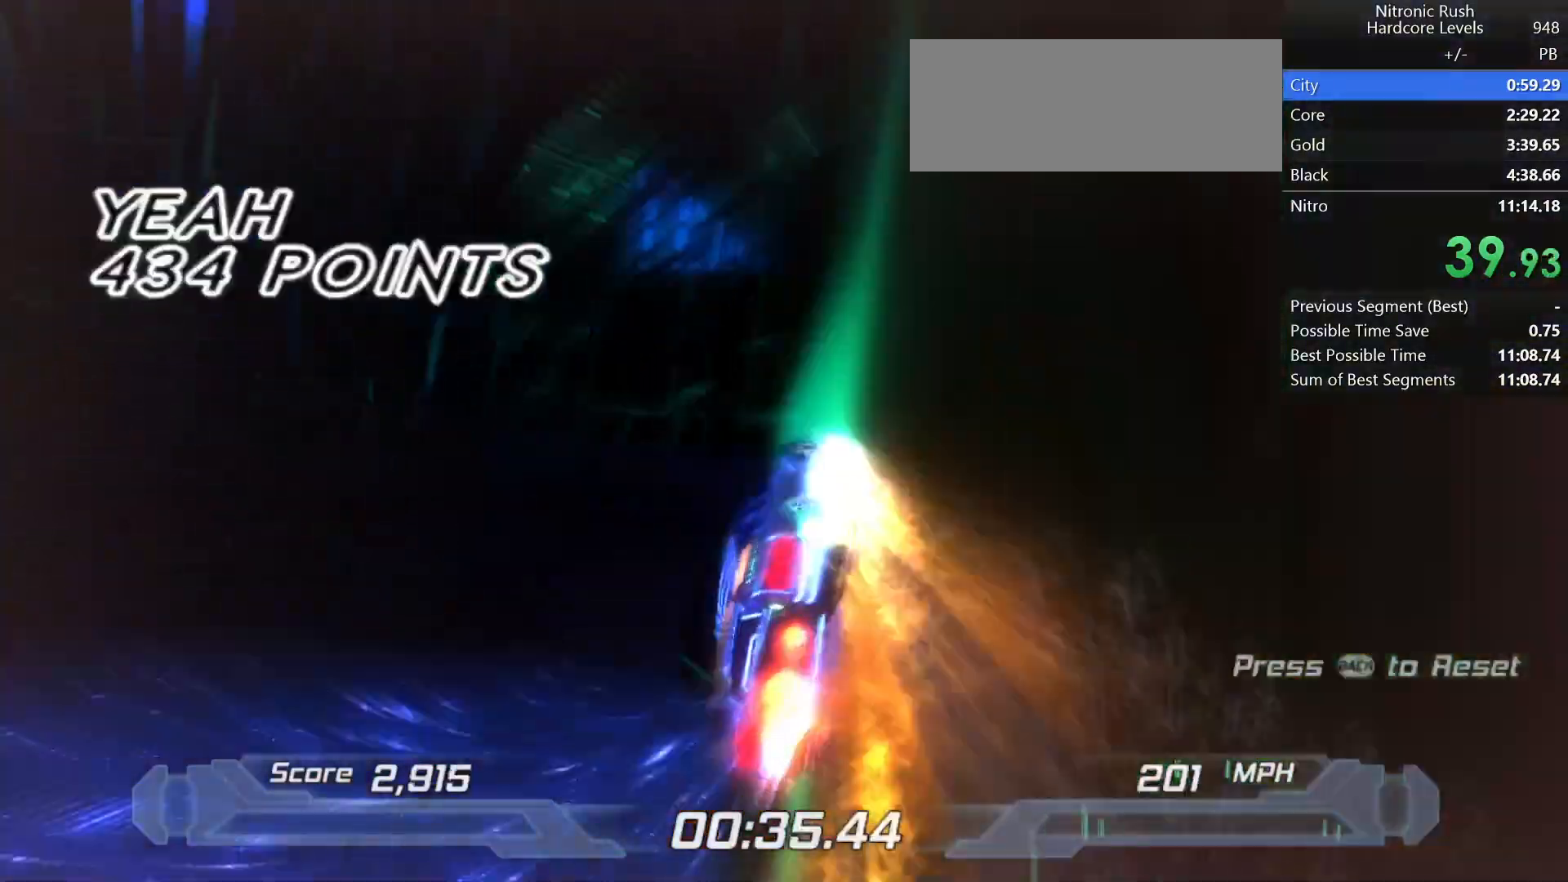
{"keys": ["shift", "w"], "events": [[283, "w", "down"]]}
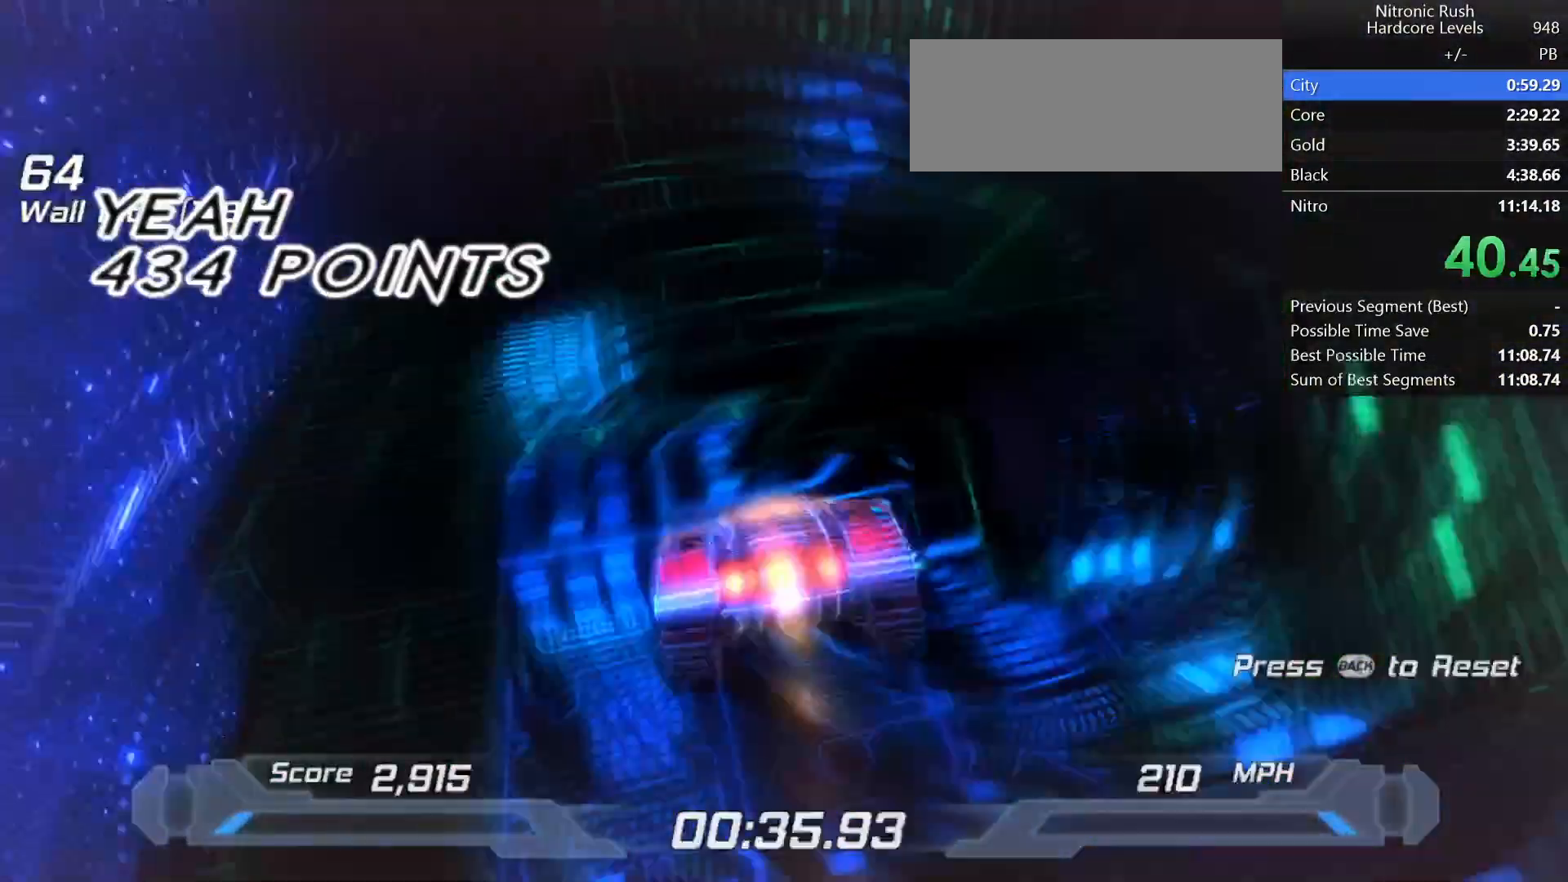
{"keys": ["a", "shift"], "events": [[67, "w", "up"], [150, "s", "down"], [283, "a", "down"], [283, "s", "up"]]}
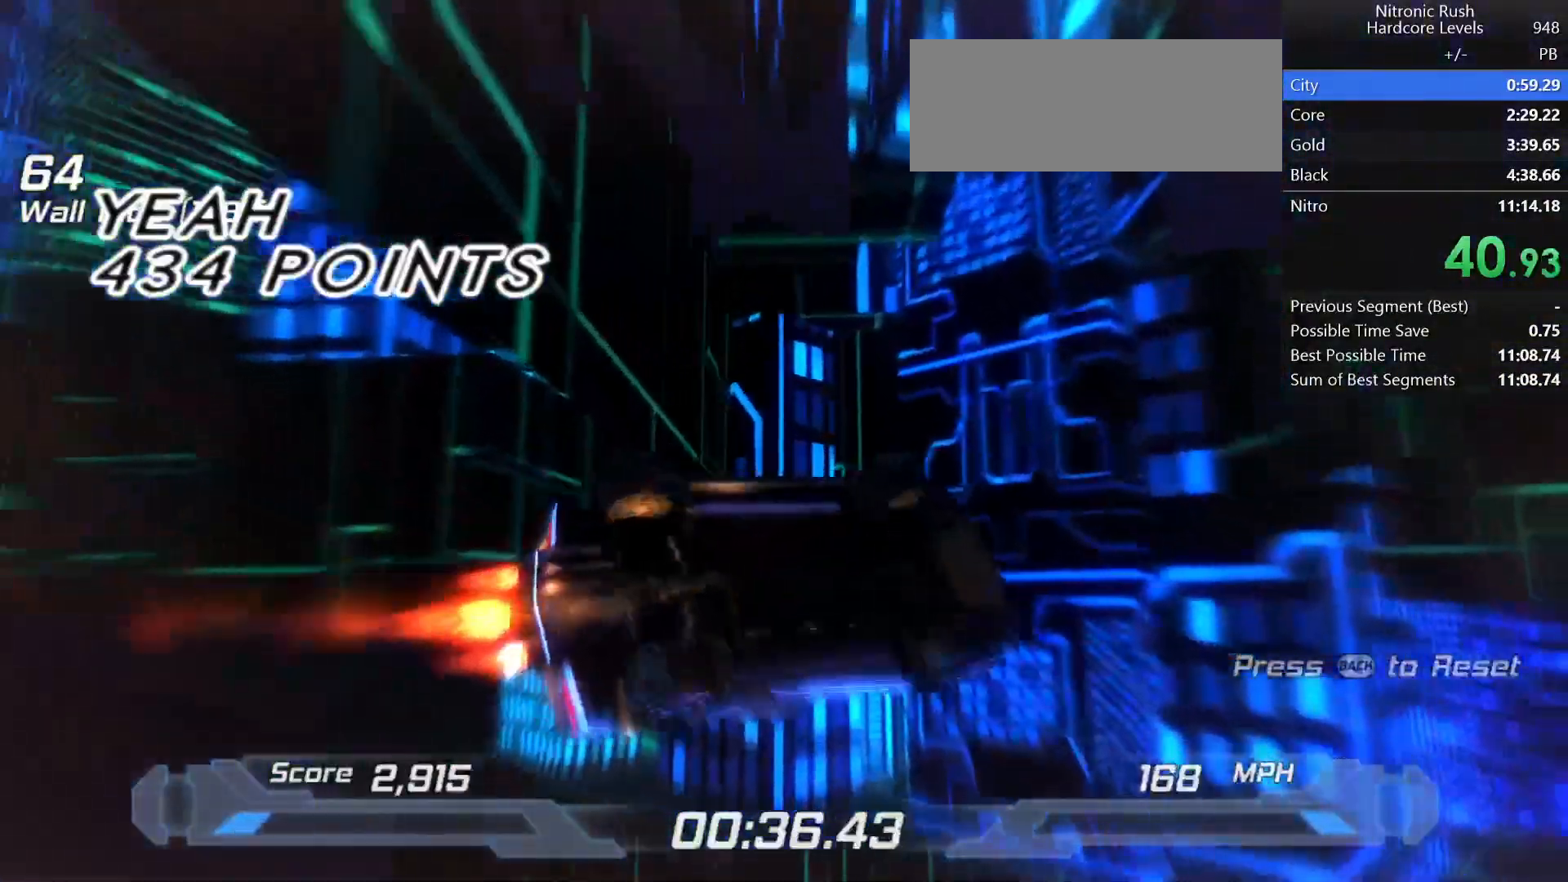
{"keys": ["shift"], "events": [[500, "a", "up"]]}
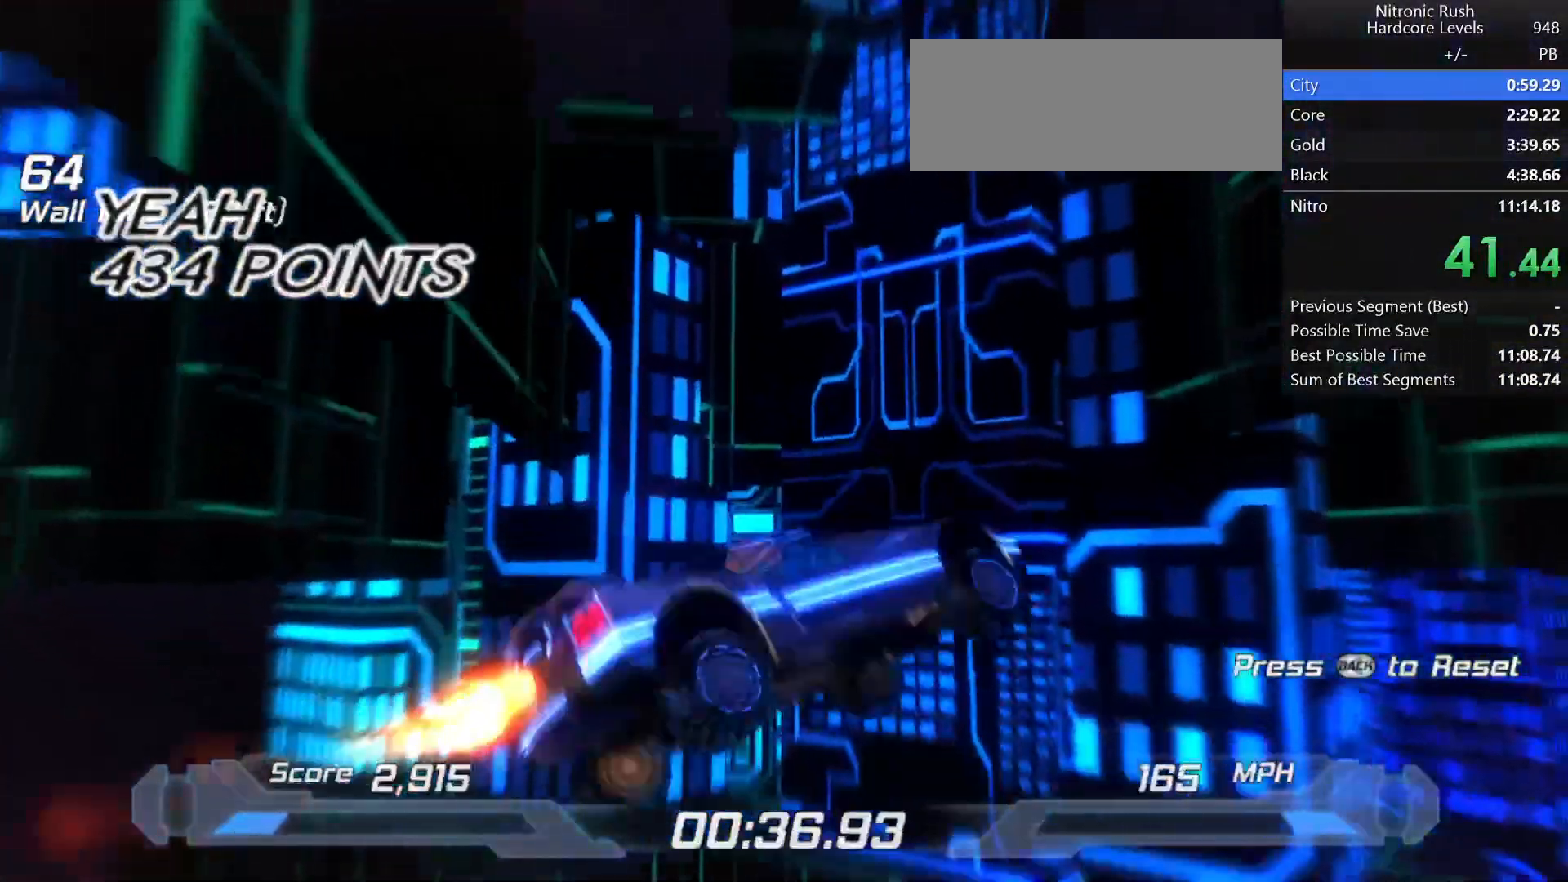
{"keys": ["shift"], "events": [[317, "a", "down"], [467, "a", "up"]]}
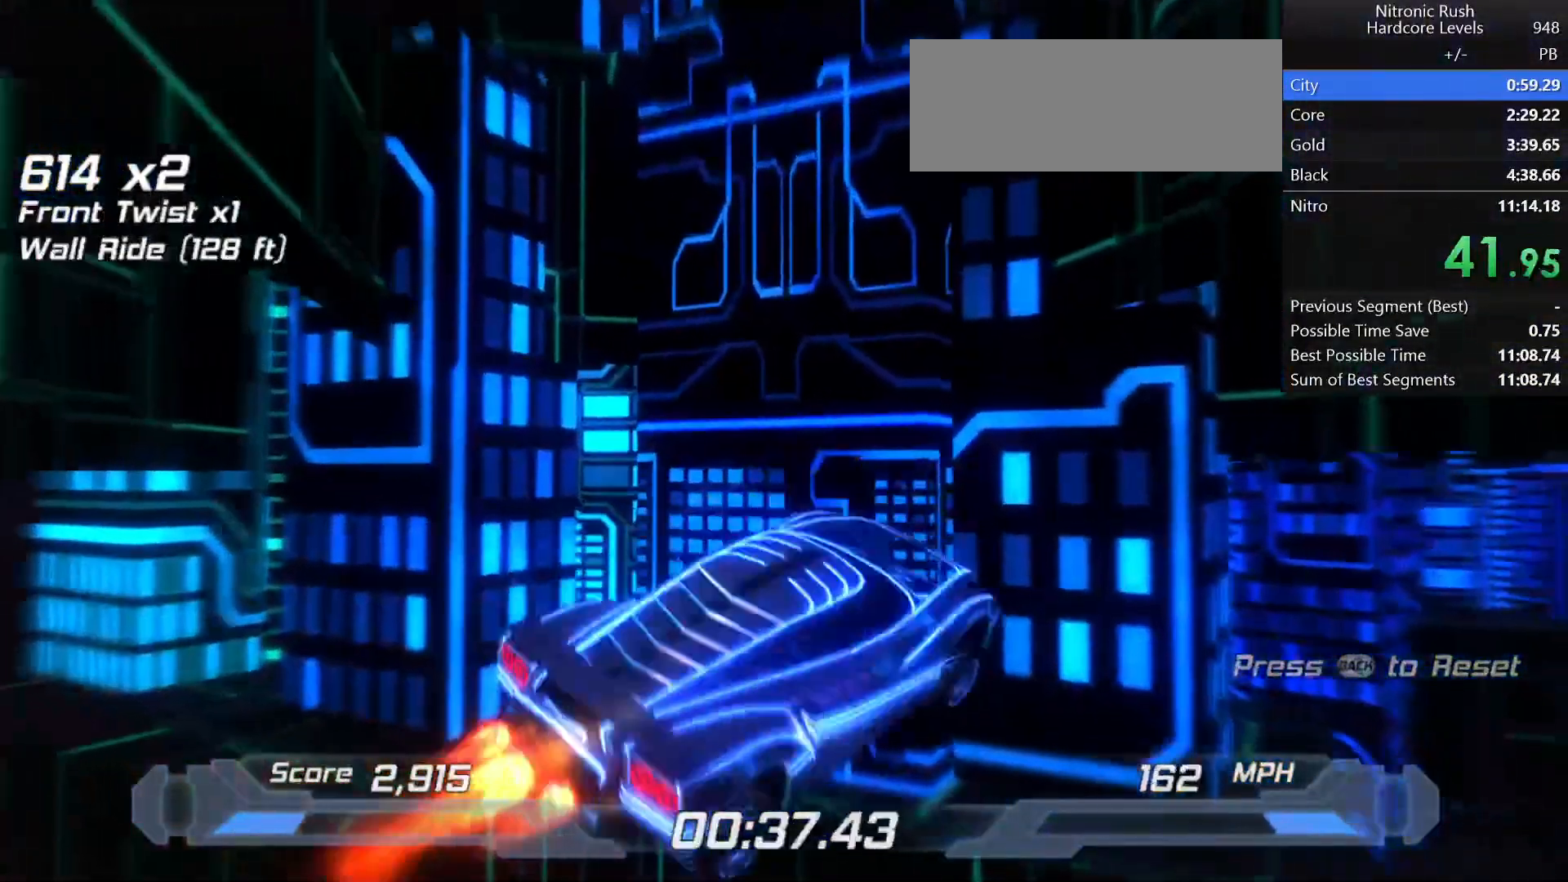
{"keys": ["a", "shift"], "events": [[250, "w", "down"], [333, "w", "up"], [383, "a", "down"]]}
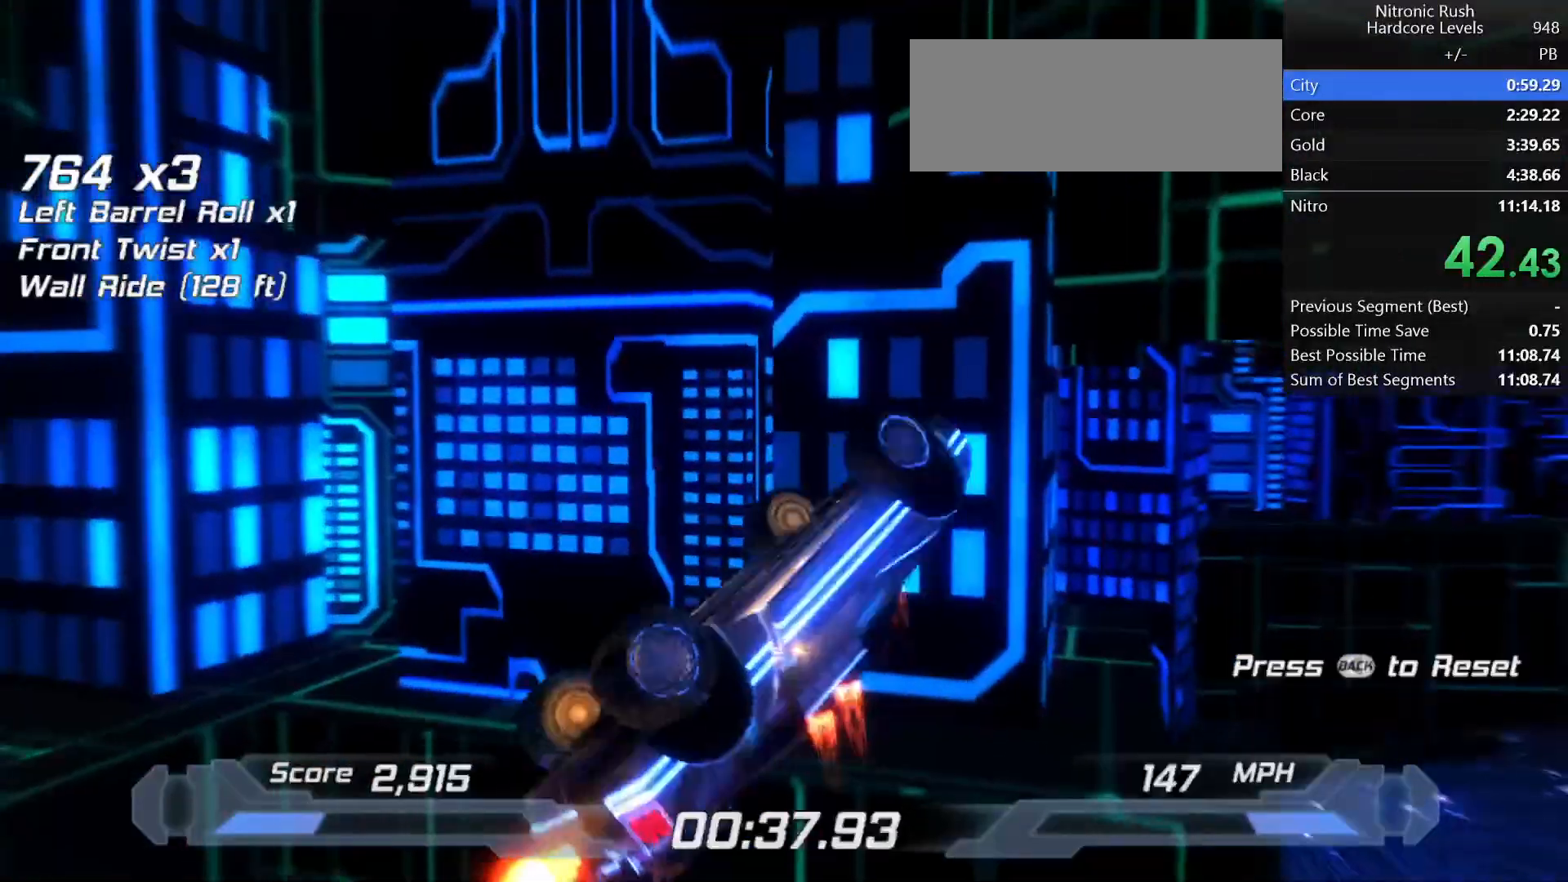
{"keys": ["a", "shift"], "events": [[83, "a", "up"], [350, "a", "down"]]}